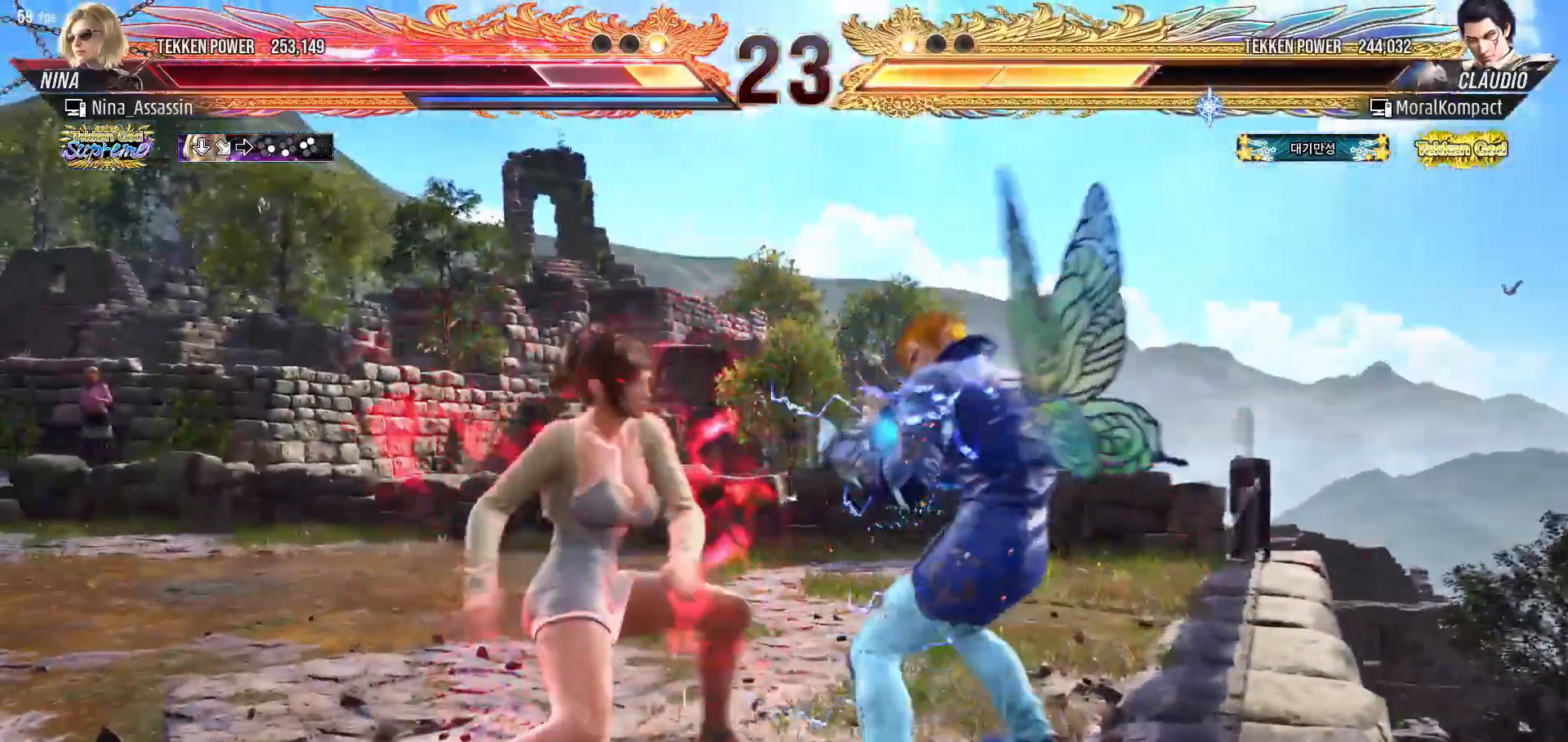
Gameplay with a controller (arcade stick); each line is a JSON object with the inputs held at the frame after it. "events" lists button and stick changes between this image and that frame as [ms after this image, input, new state], when the widget could be followed in between. Not read: L3 R3.
{"buttons": [], "left_stick": "center", "events": []}
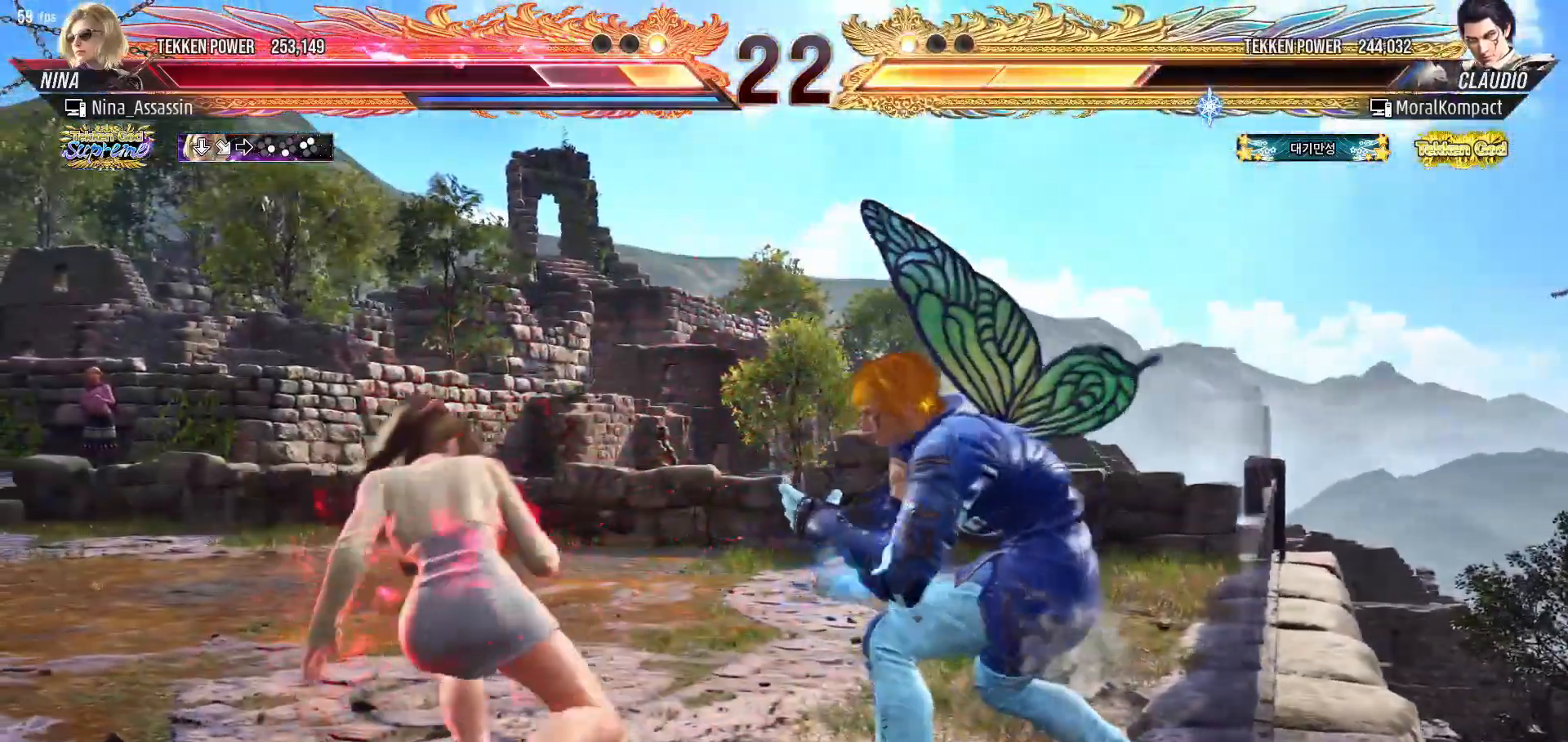
{"buttons": [], "left_stick": "down-left", "events": [[50, "left_stick", "left"], [500, "left_stick", "down-left"]]}
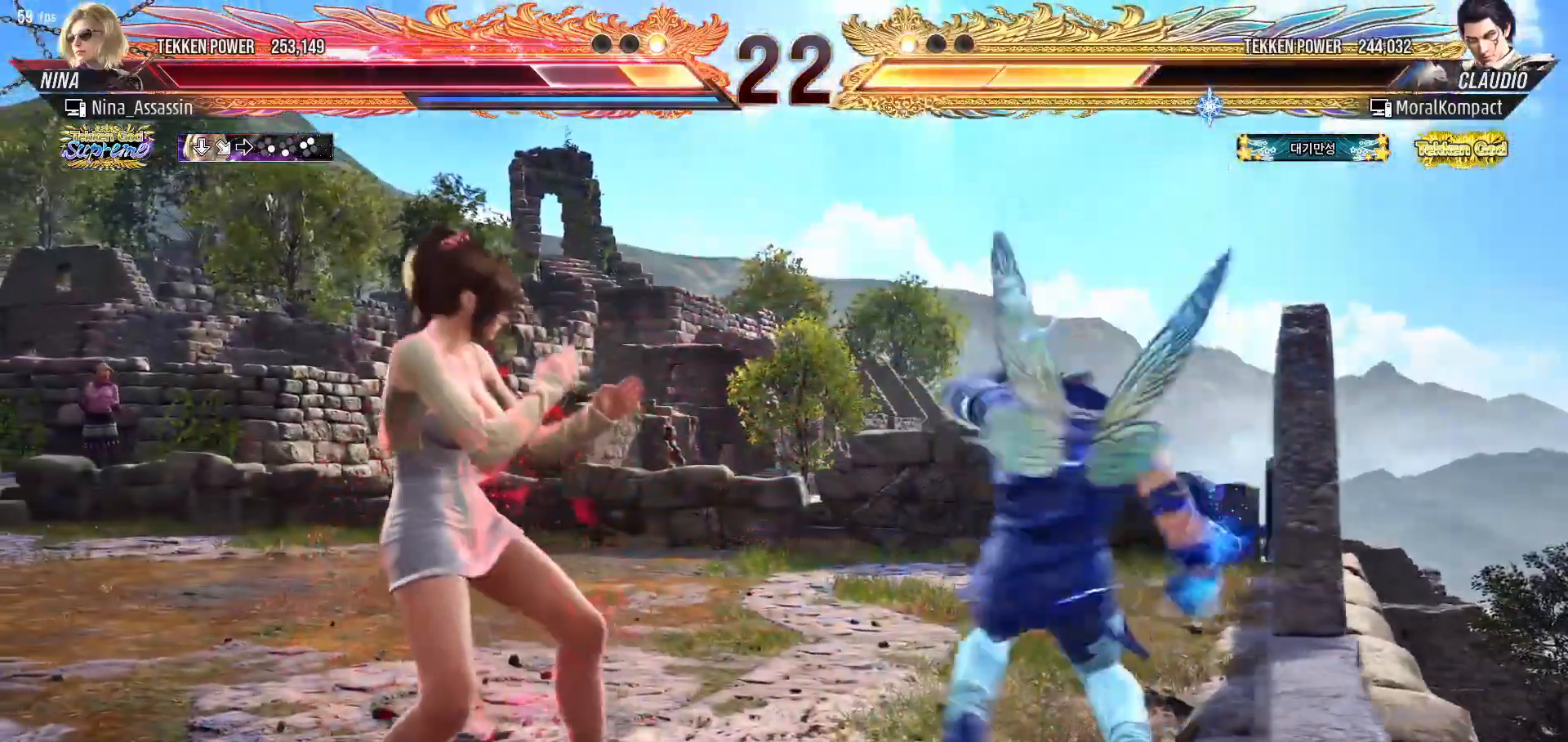
{"buttons": [], "left_stick": "left", "events": [[133, "left_stick", "center"], [183, "left_stick", "left"]]}
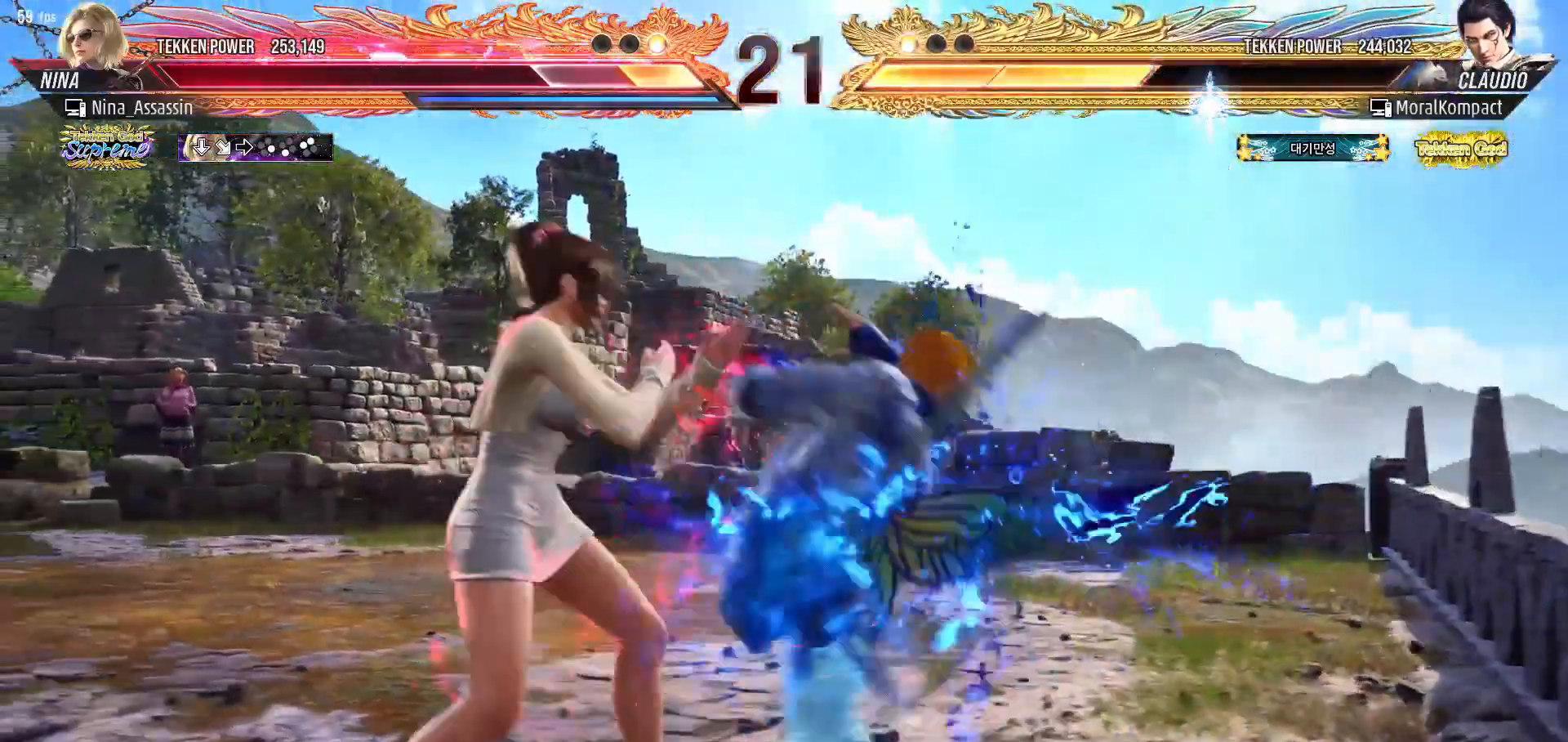
{"buttons": [], "left_stick": "center", "events": [[483, "left_stick", "center"]]}
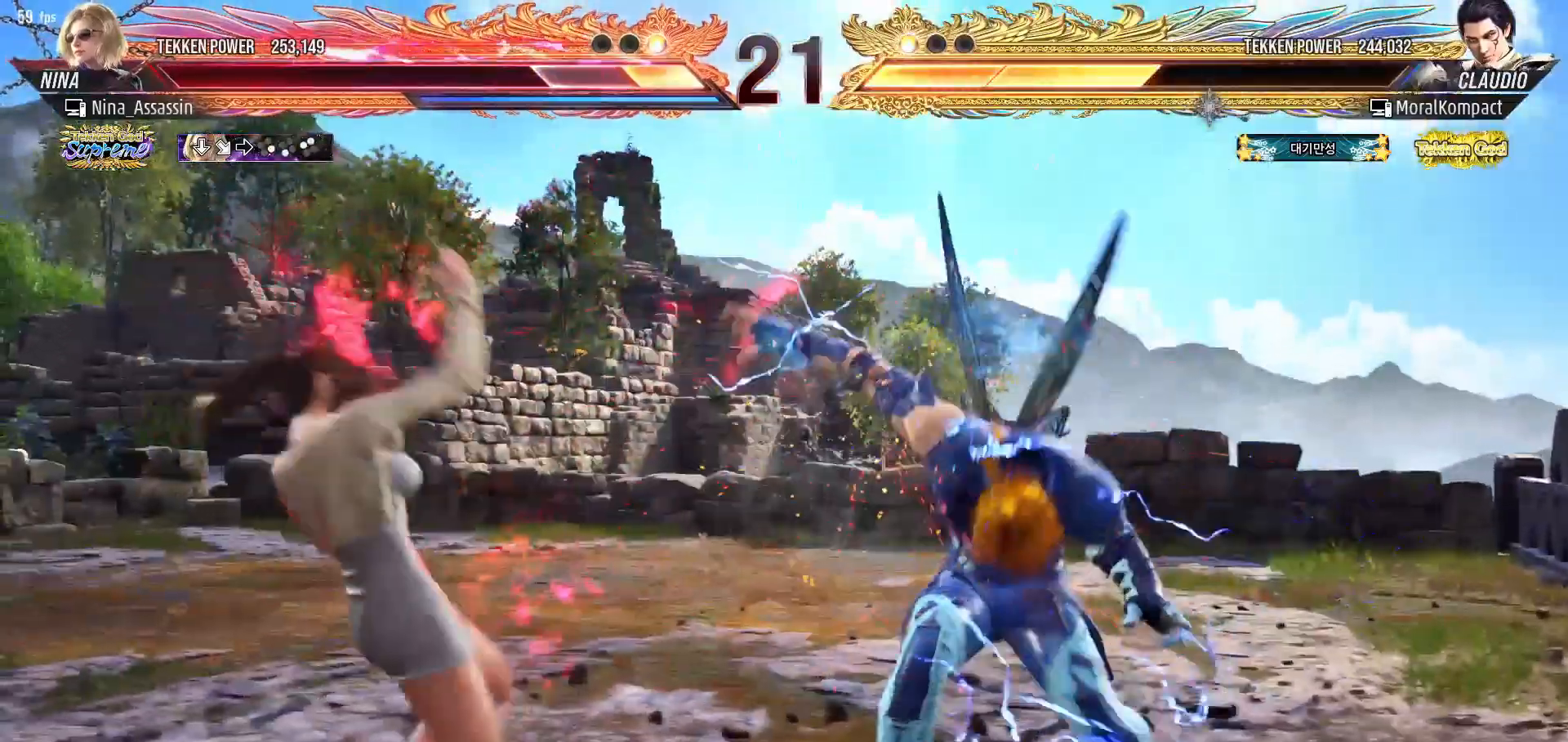
{"buttons": [], "left_stick": "left", "events": [[50, "left_stick", "left"], [150, "left_stick", "center"], [200, "left_stick", "left"], [300, "left_stick", "center"], [350, "left_stick", "left"]]}
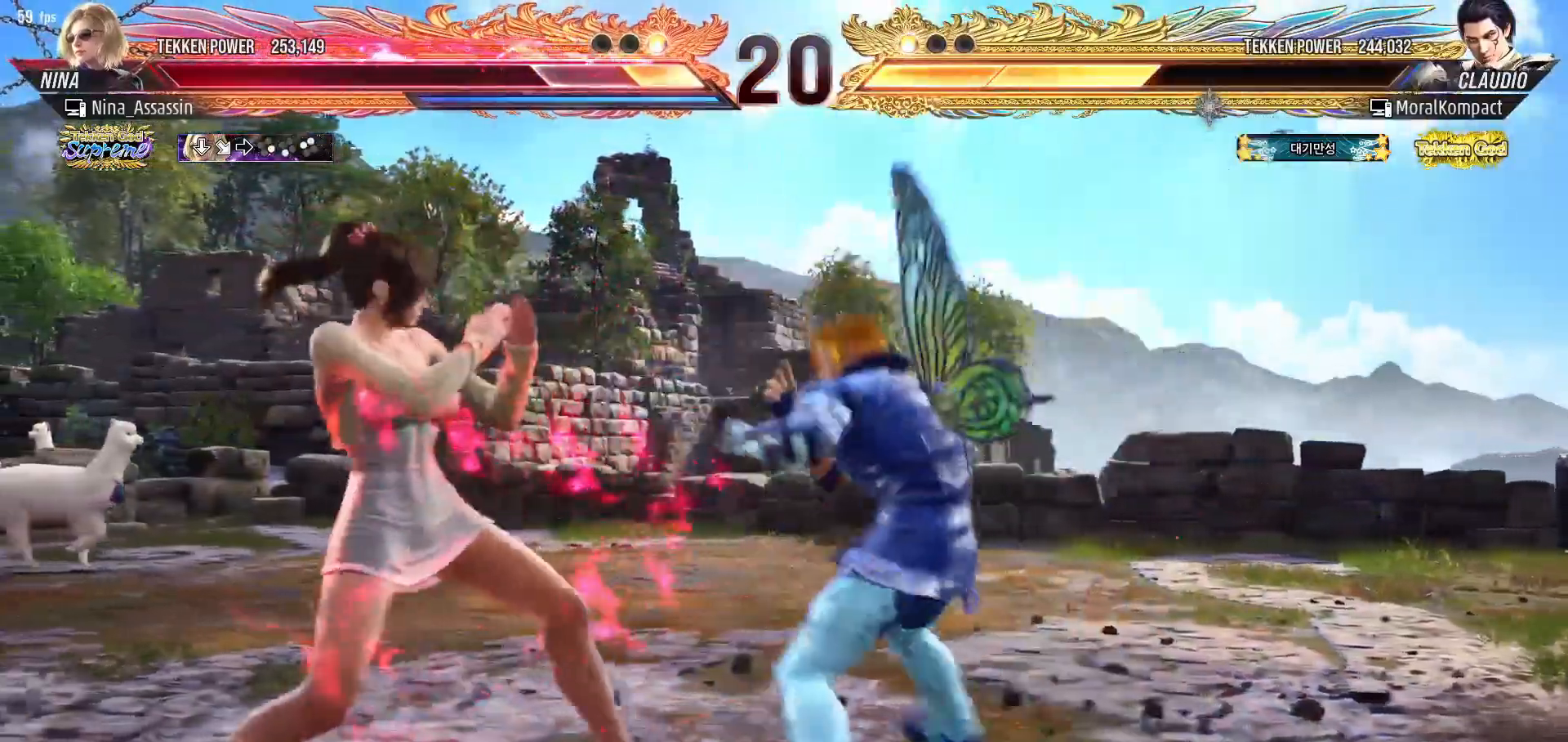
{"buttons": [], "left_stick": "left", "events": []}
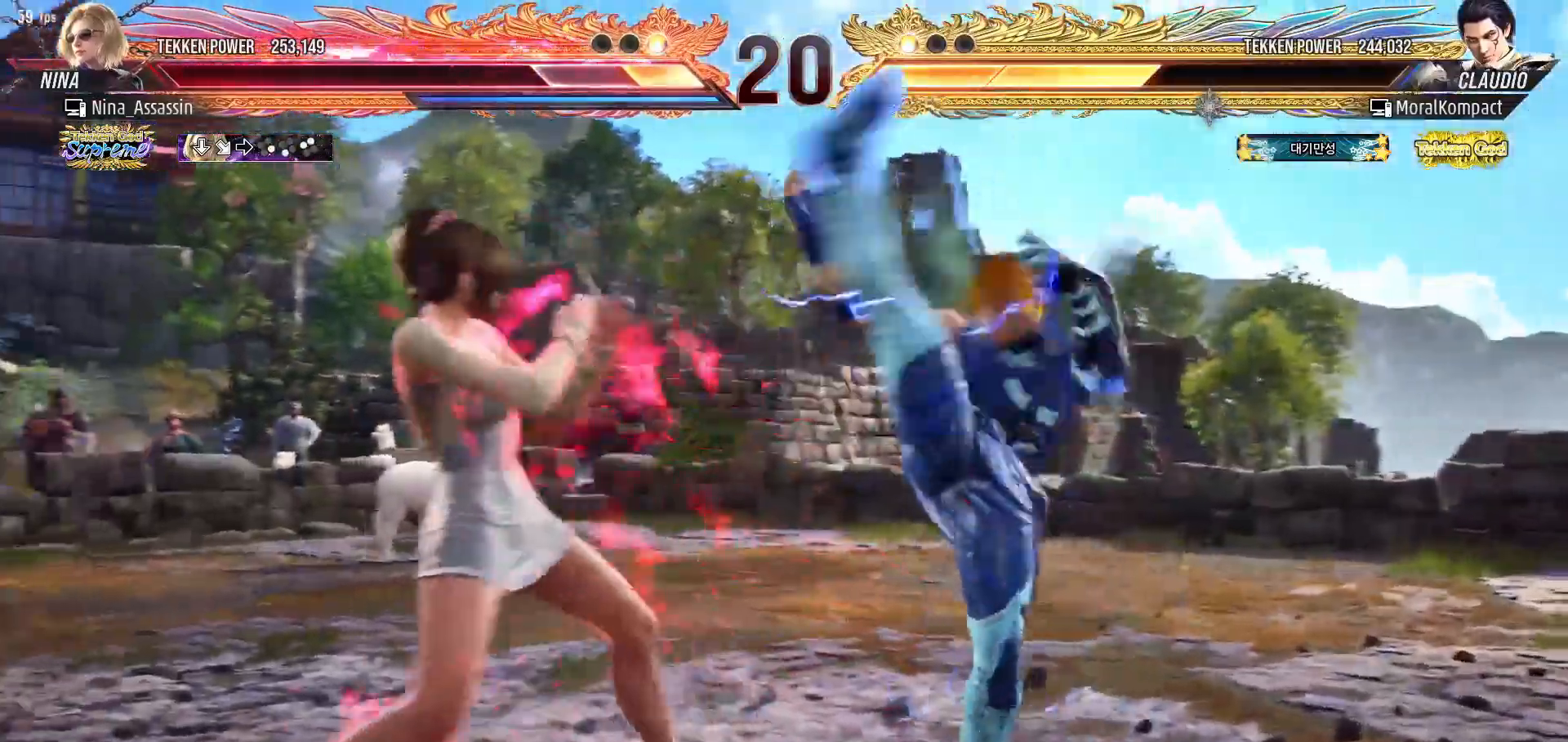
{"buttons": [], "left_stick": "left", "events": [[217, "left_stick", "center"], [350, "left_stick", "left"], [433, "left_stick", "center"], [483, "left_stick", "left"]]}
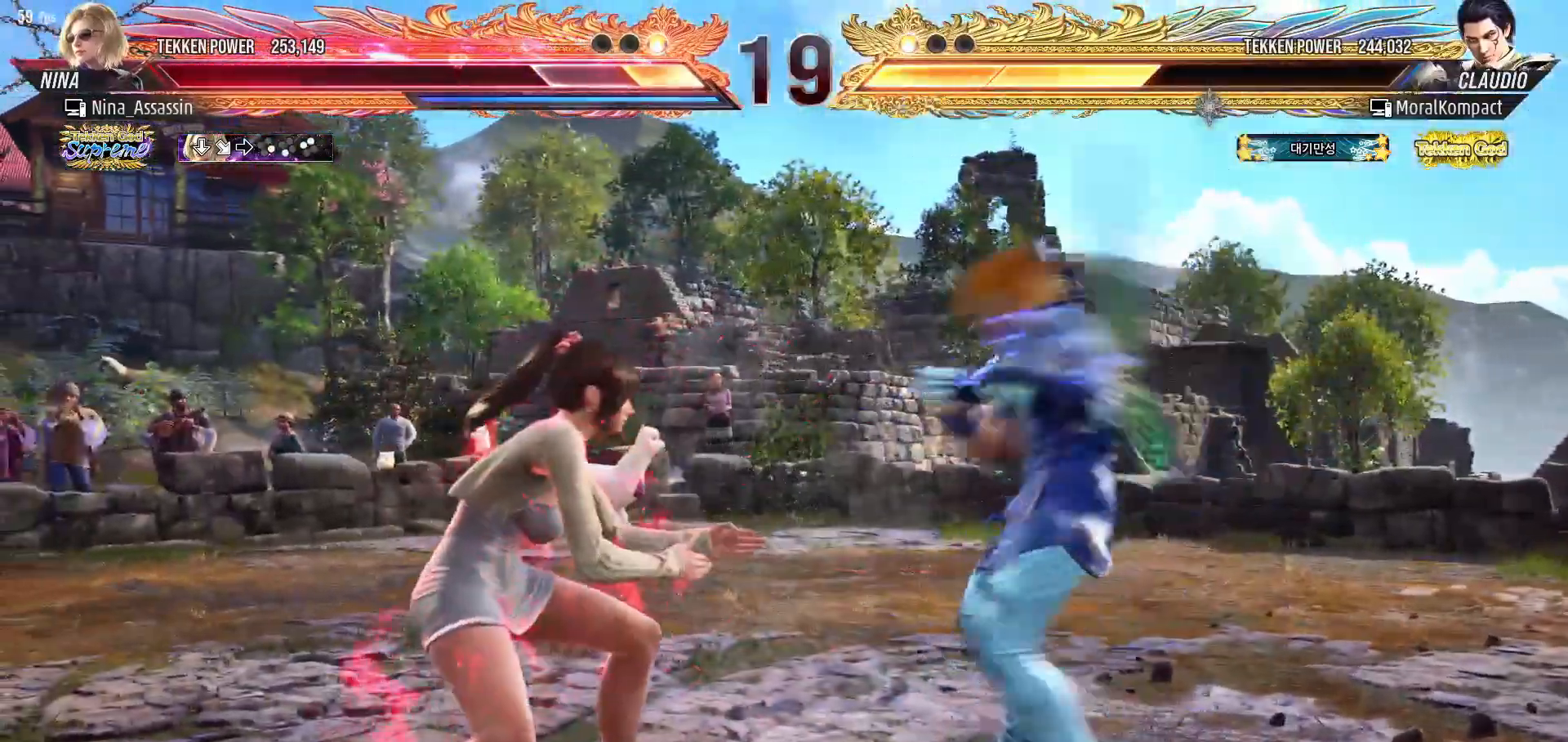
{"buttons": [], "left_stick": "center", "events": [[350, "left_stick", "down-left"], [483, "left_stick", "center"]]}
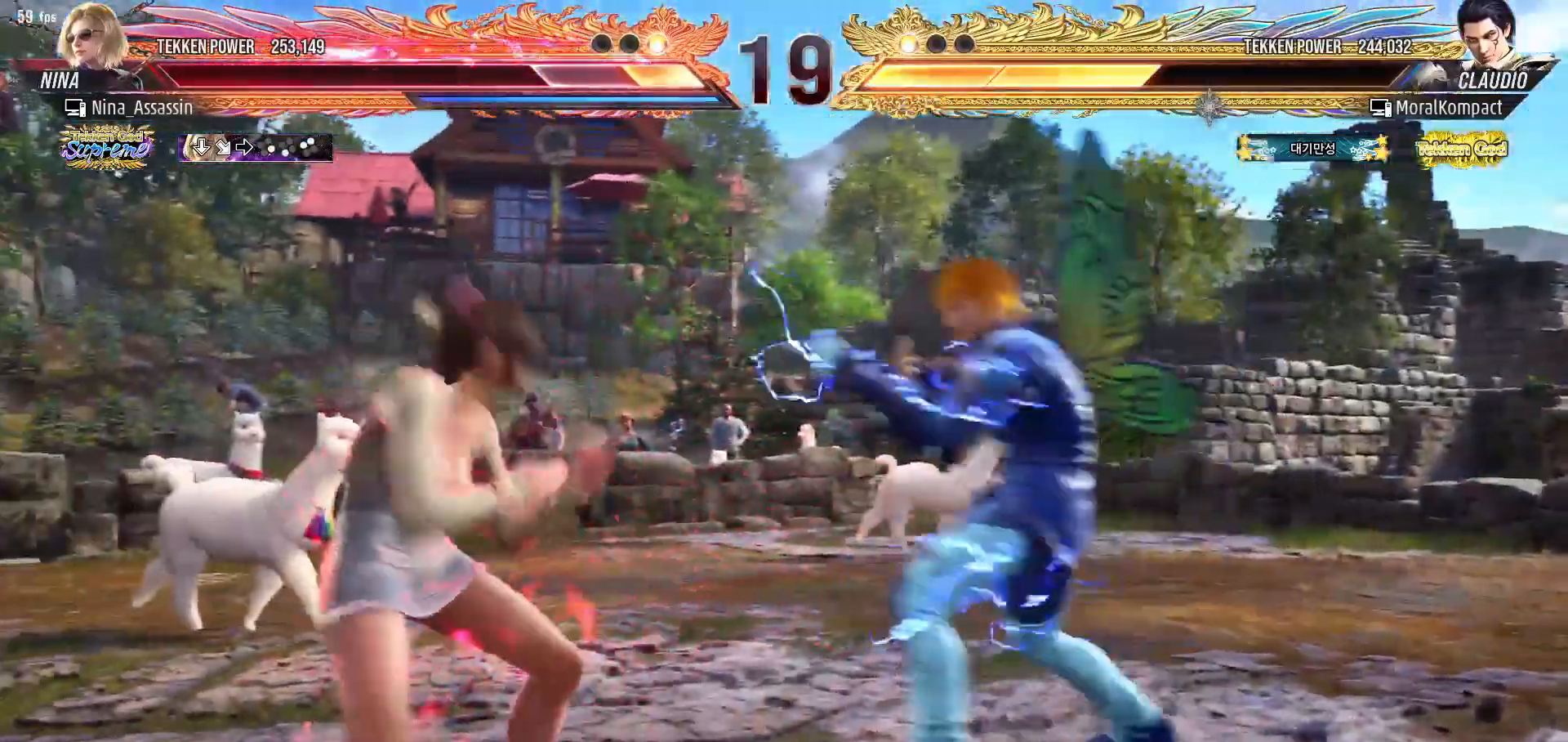
{"buttons": [], "left_stick": "center", "events": [[33, "left_stick", "left"], [217, "left_stick", "down-left"], [383, "left_stick", "center"]]}
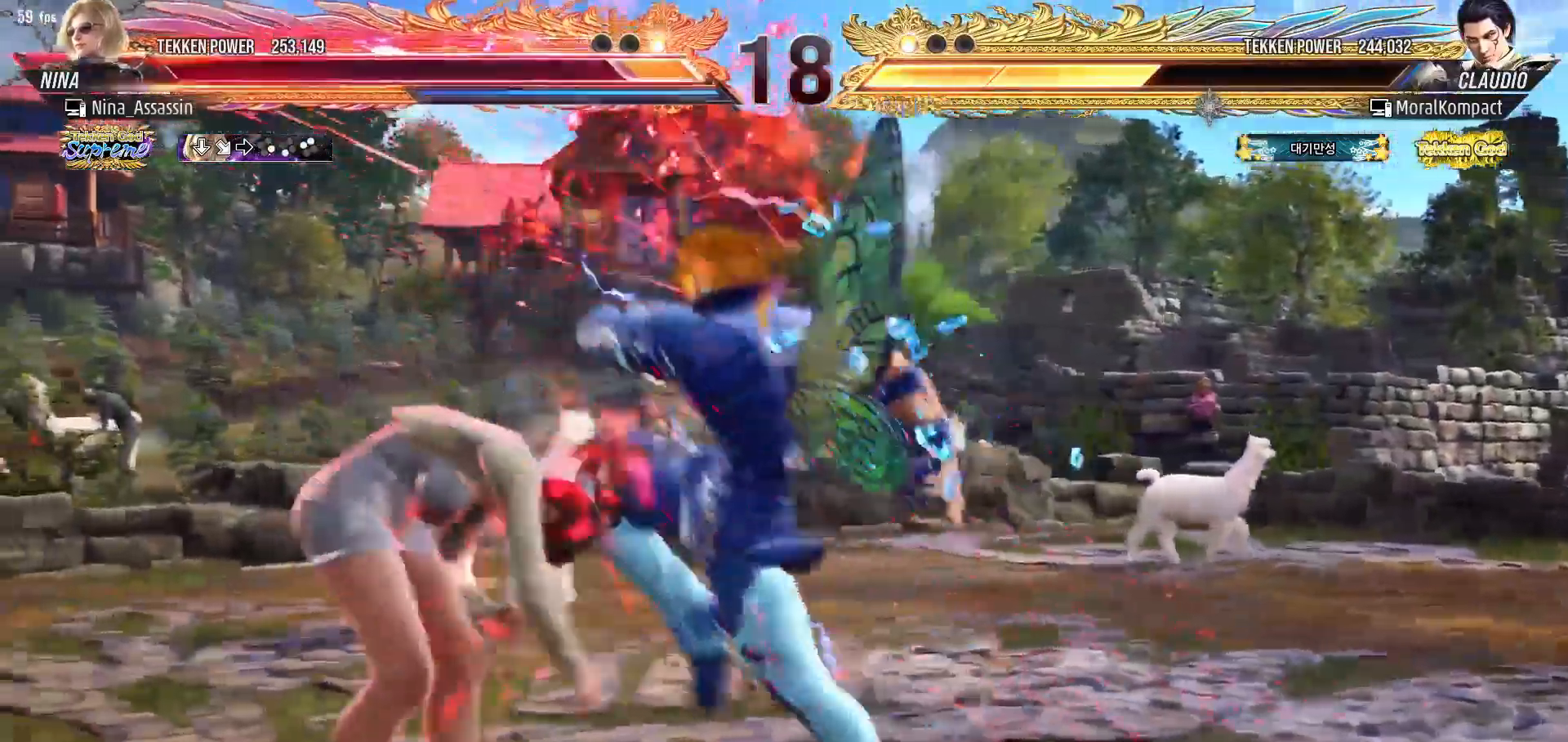
{"buttons": [], "left_stick": "down-right", "events": [[233, "left_stick", "left"], [317, "left_stick", "center"], [367, "left_stick", "left"], [467, "left_stick", "down-right"]]}
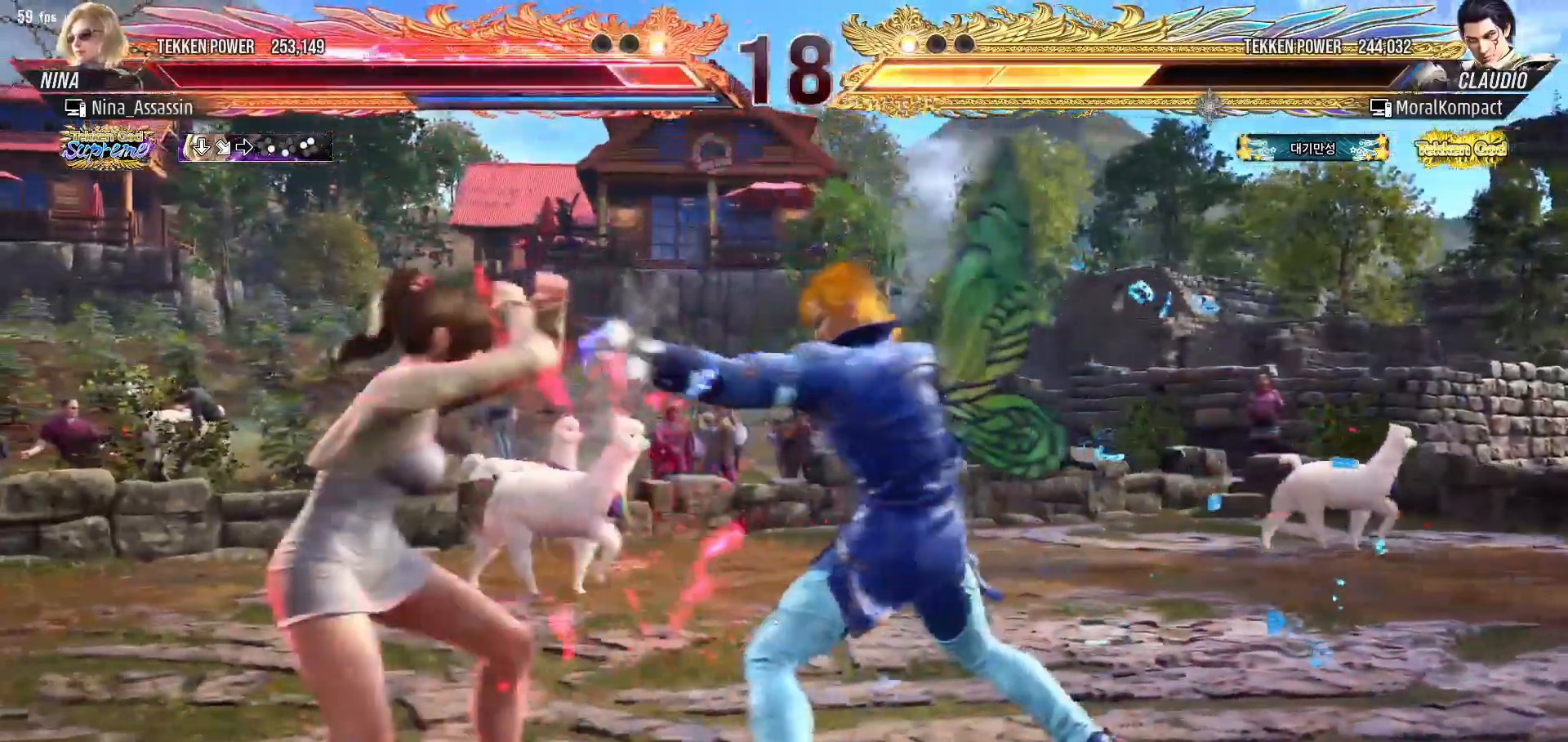
{"buttons": [], "left_stick": "left", "events": [[183, "left_stick", "center"], [233, "left_stick", "left"]]}
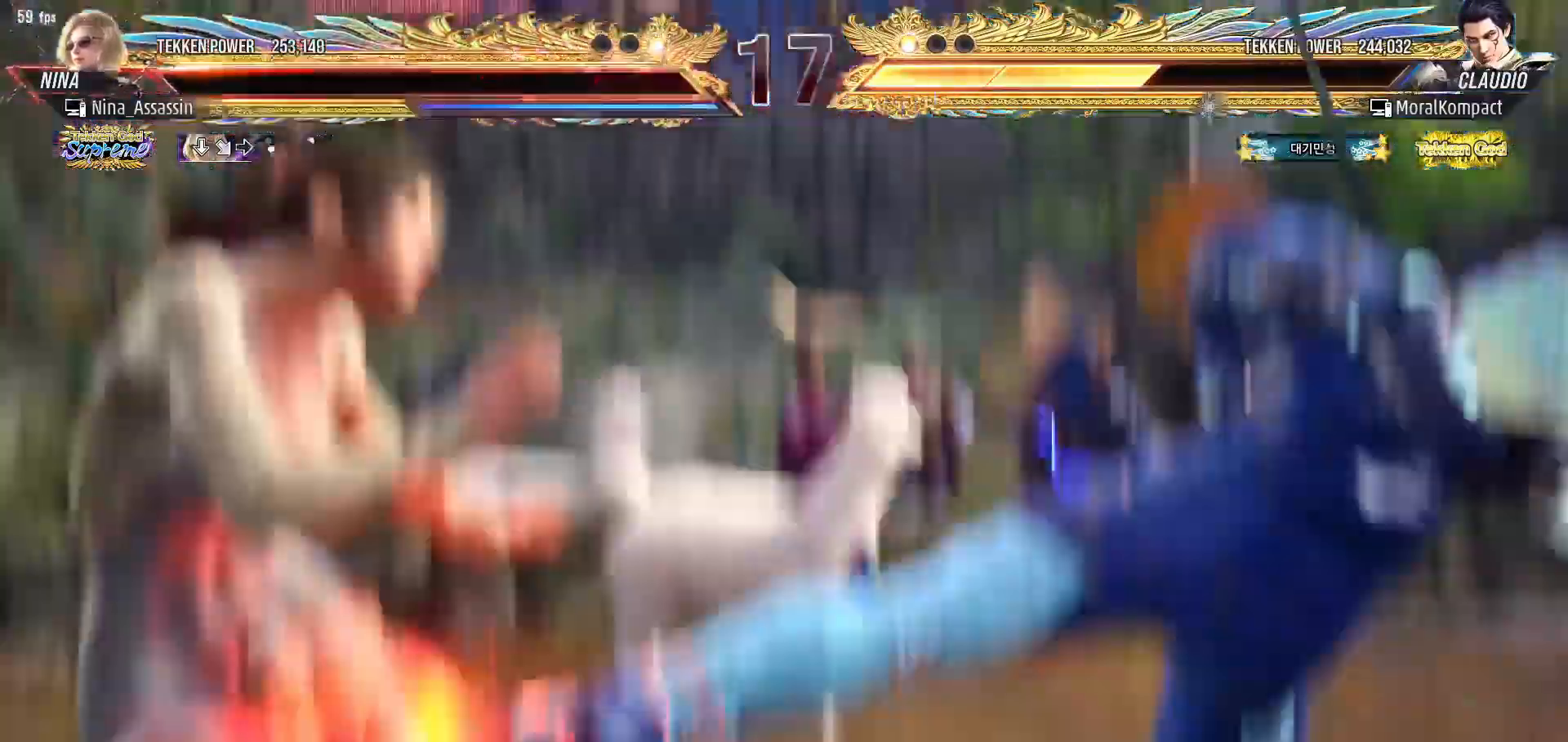
{"buttons": [], "left_stick": "center", "events": [[117, "left_stick", "center"]]}
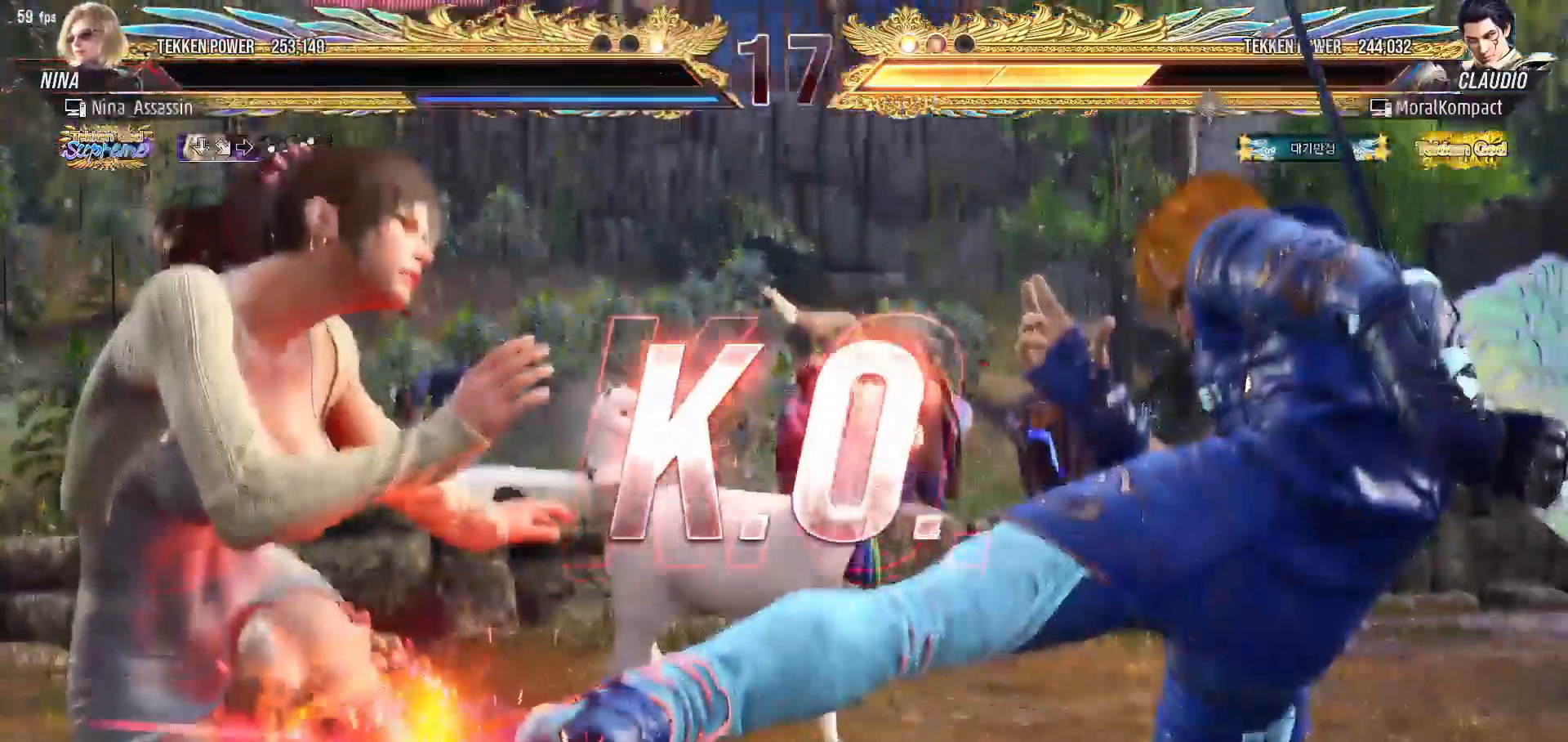
{"buttons": ["START"], "left_stick": "center", "events": [[233, "START", "down"], [300, "START", "up"], [383, "START", "down"], [433, "START", "up"], [500, "START", "down"]]}
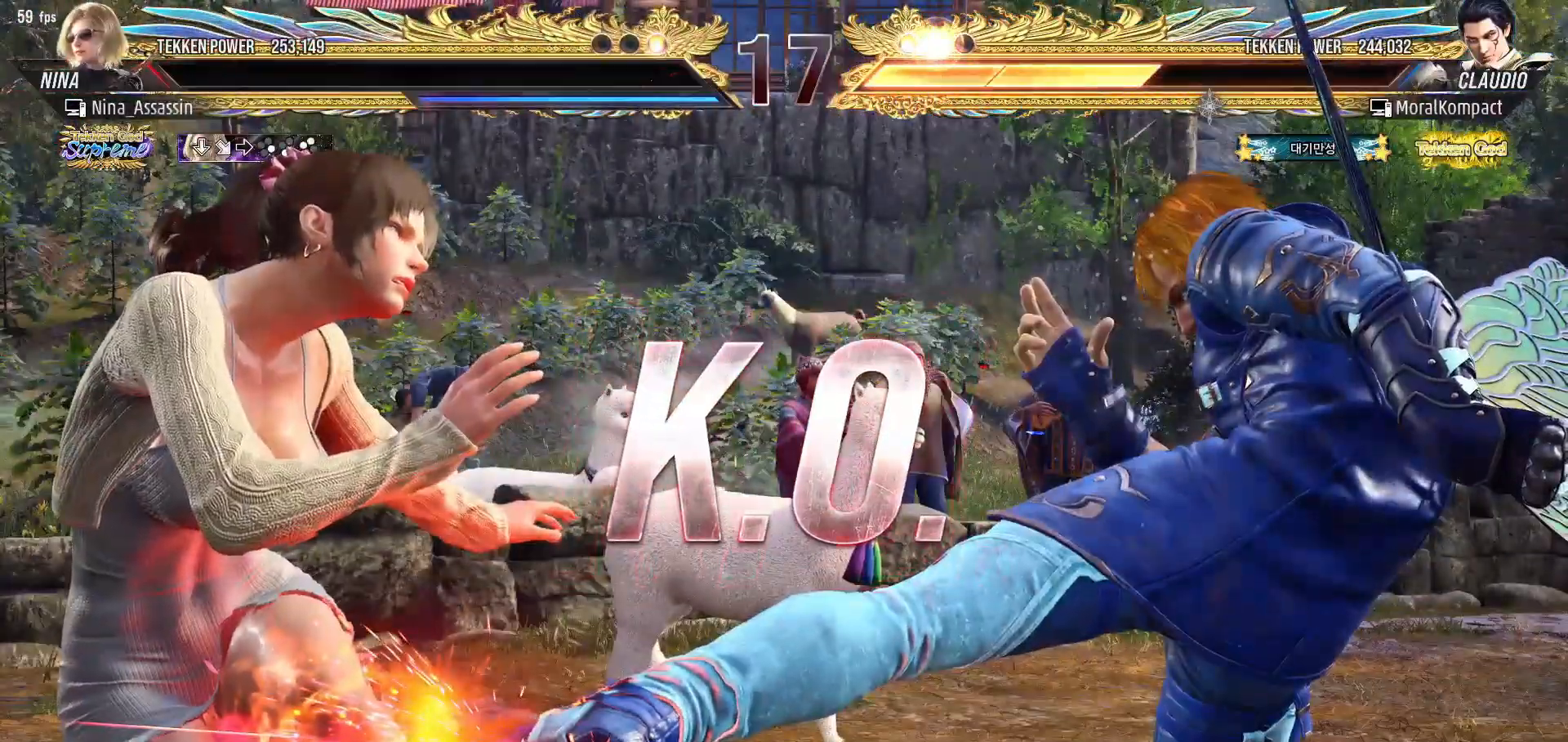
{"buttons": ["START"], "left_stick": "center", "events": [[67, "START", "up"], [150, "START", "down"], [233, "START", "up"], [283, "START", "down"], [383, "START", "up"], [433, "START", "down"]]}
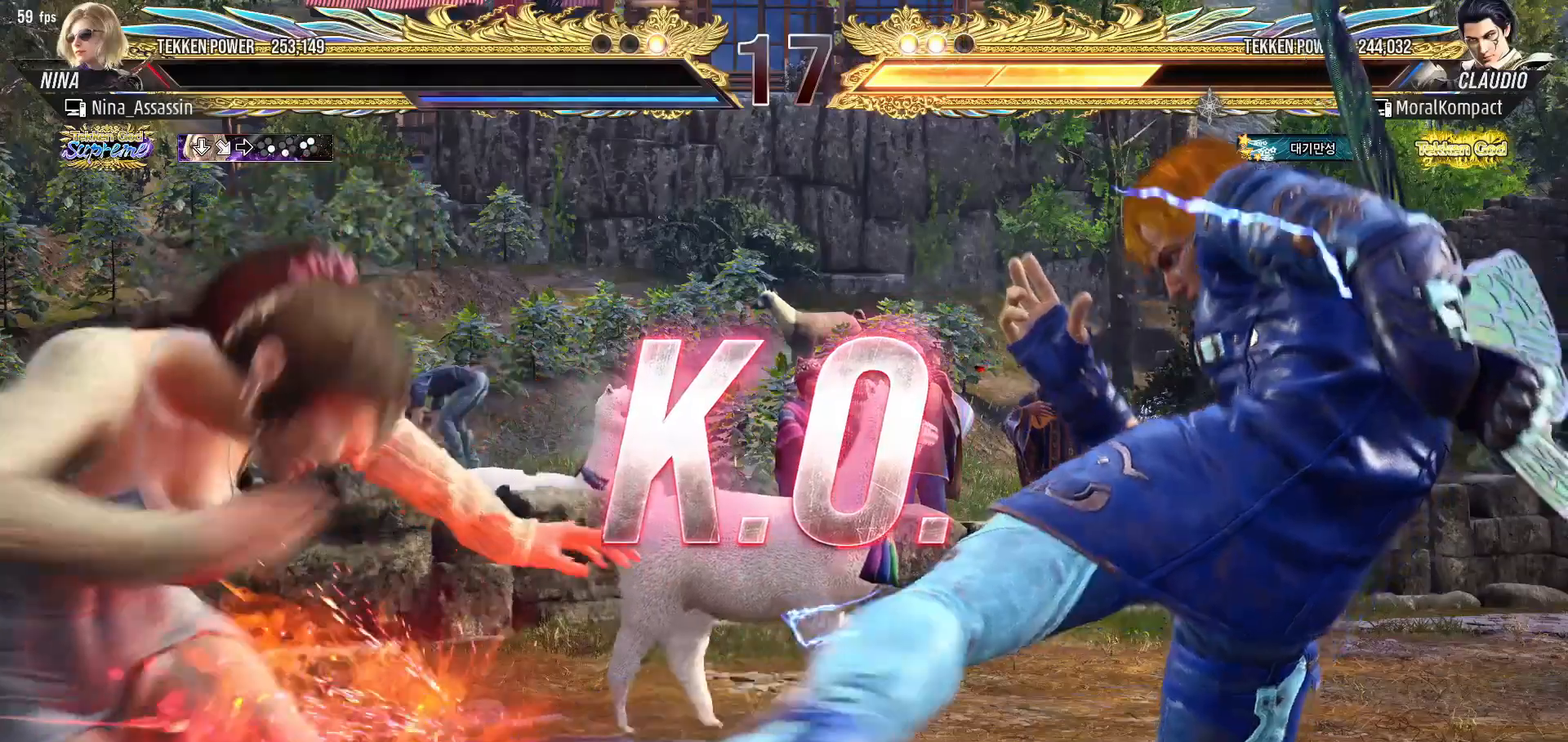
{"buttons": [], "left_stick": "center", "events": [[33, "START", "up"], [83, "START", "down"], [183, "START", "up"], [250, "START", "down"], [333, "START", "up"], [400, "START", "down"], [483, "START", "up"]]}
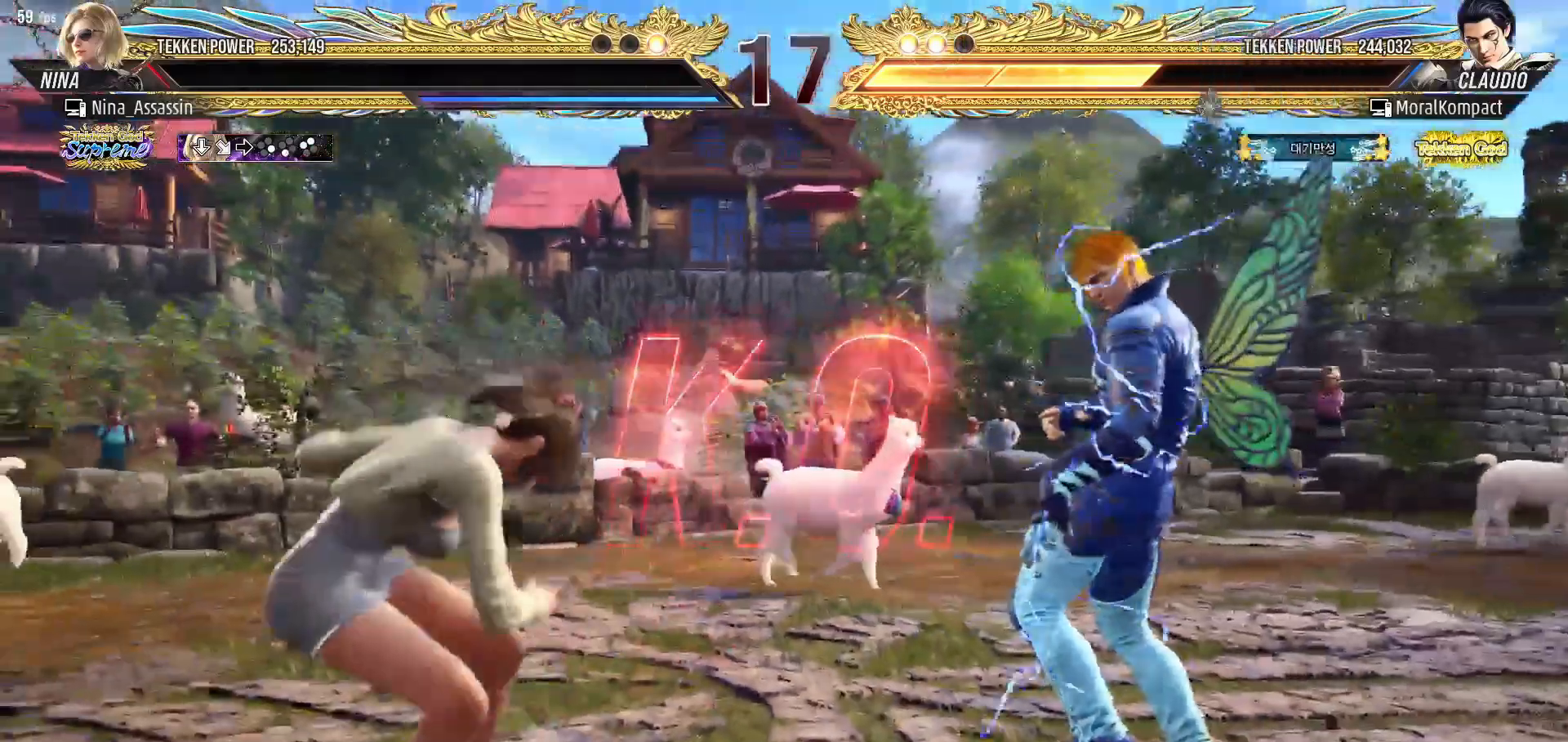
{"buttons": [], "left_stick": "center", "events": [[50, "START", "down"], [133, "START", "up"], [200, "START", "down"], [283, "START", "up"], [350, "START", "down"], [450, "START", "up"]]}
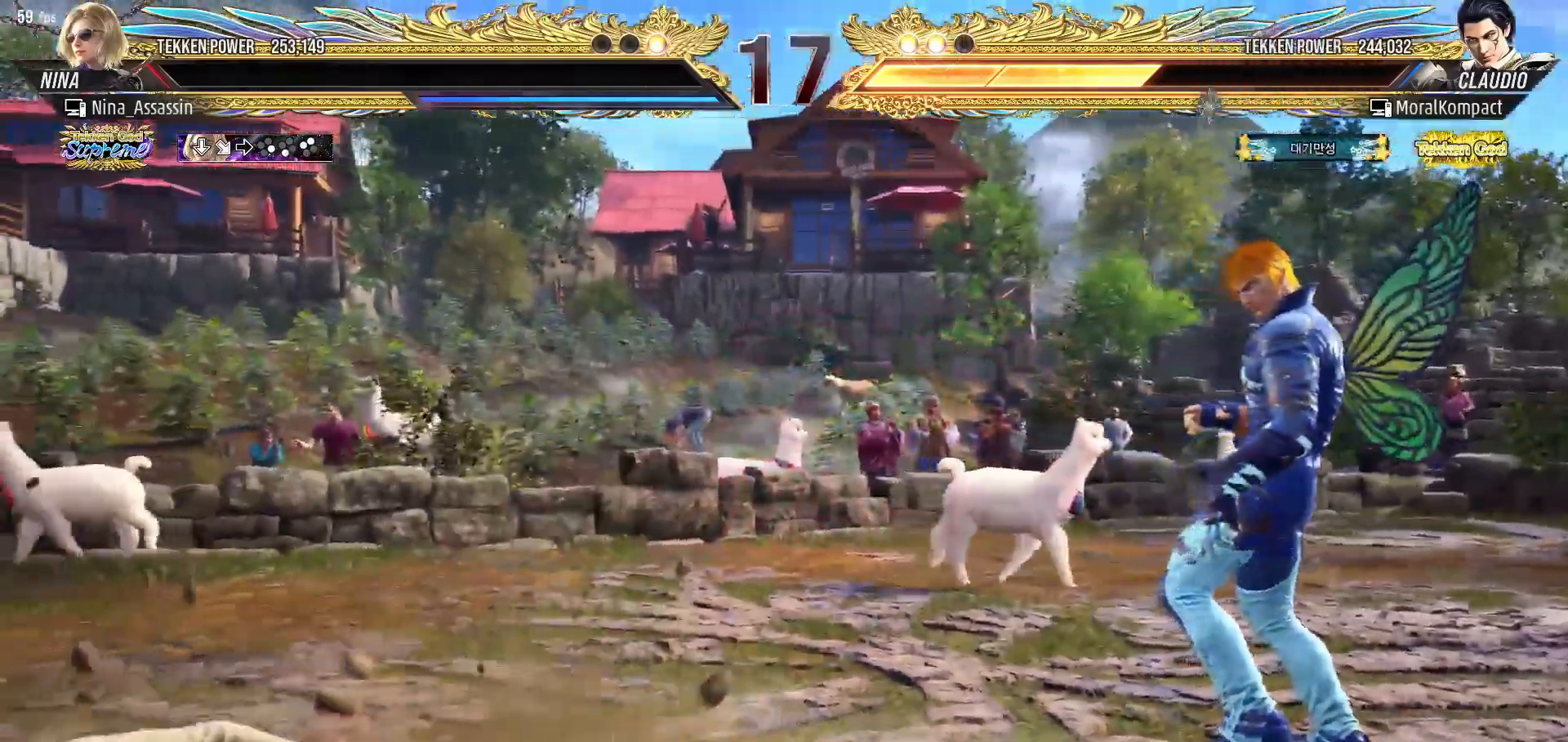
{"buttons": ["START"], "left_stick": "center", "events": [[17, "START", "down"], [100, "START", "up"], [167, "START", "down"], [250, "START", "up"], [317, "START", "down"], [400, "START", "up"], [500, "START", "down"]]}
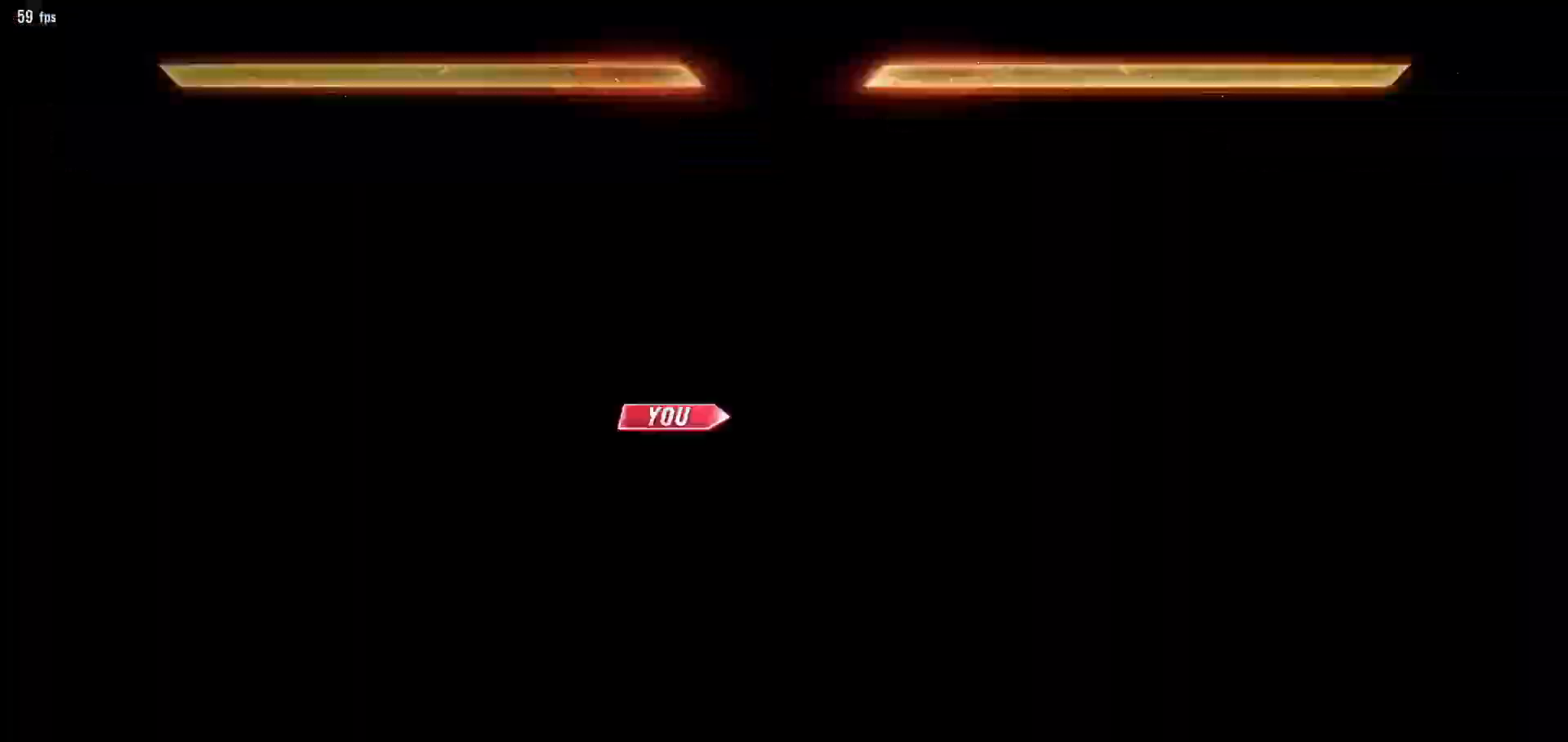
{"buttons": ["START"], "left_stick": "center", "events": [[67, "START", "up"], [150, "START", "down"], [233, "START", "up"], [317, "START", "down"], [400, "START", "up"], [467, "START", "down"]]}
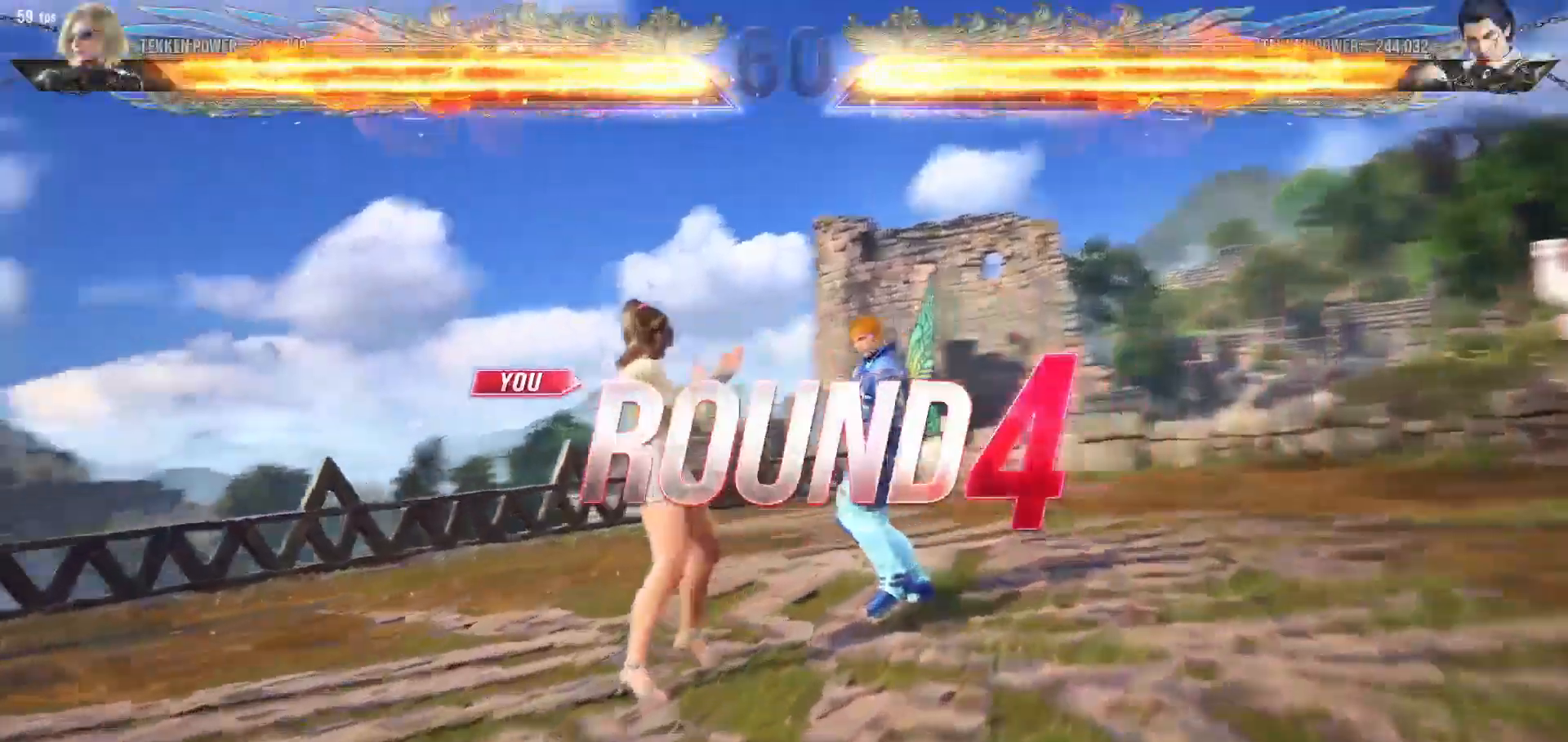
{"buttons": ["START"], "left_stick": "center", "events": [[50, "START", "up"], [117, "START", "down"], [217, "START", "up"], [283, "START", "down"], [383, "START", "up"], [433, "START", "down"]]}
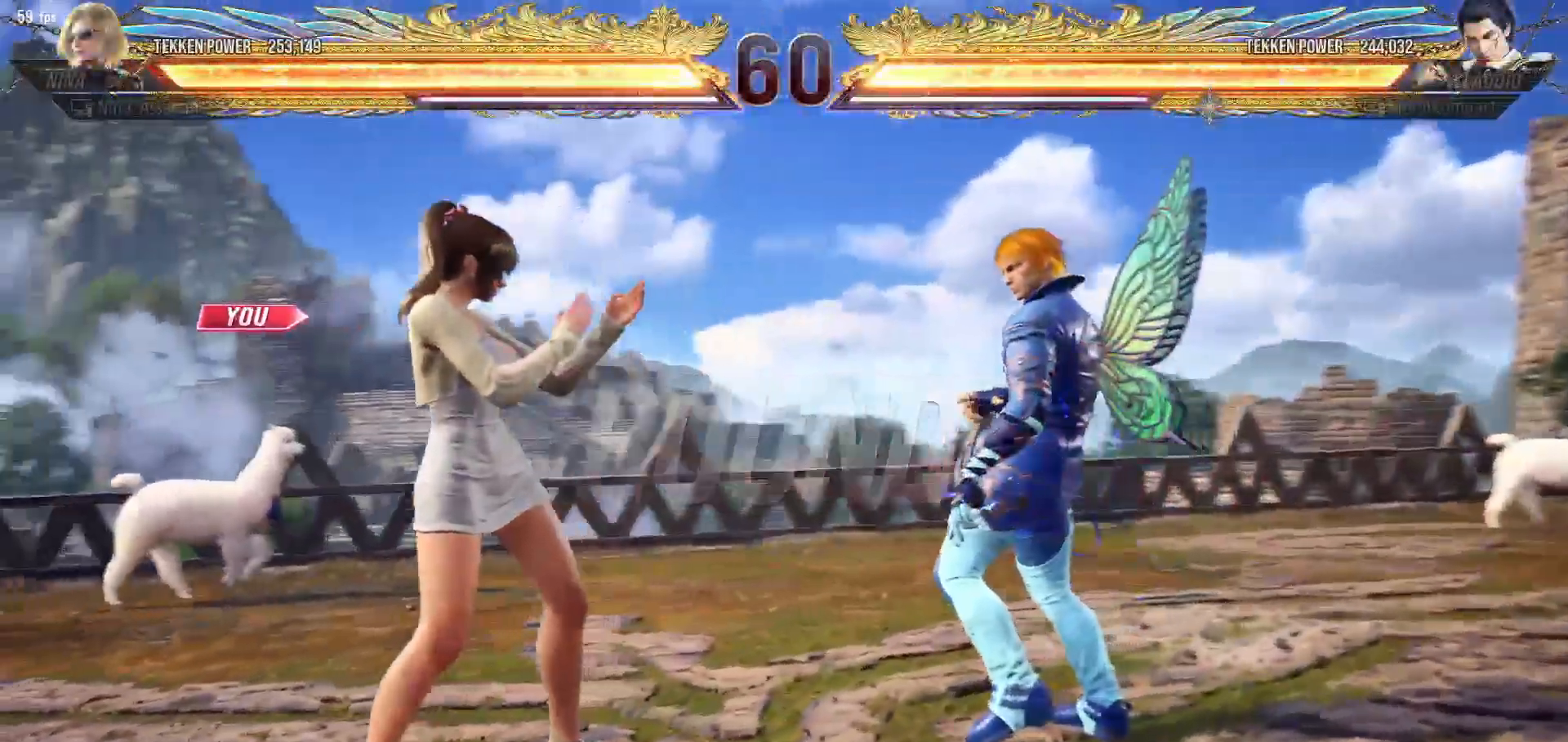
{"buttons": [], "left_stick": "center", "events": [[33, "START", "up"], [100, "START", "down"], [183, "START", "up"], [267, "START", "down"], [350, "START", "up"], [417, "START", "down"], [500, "START", "up"]]}
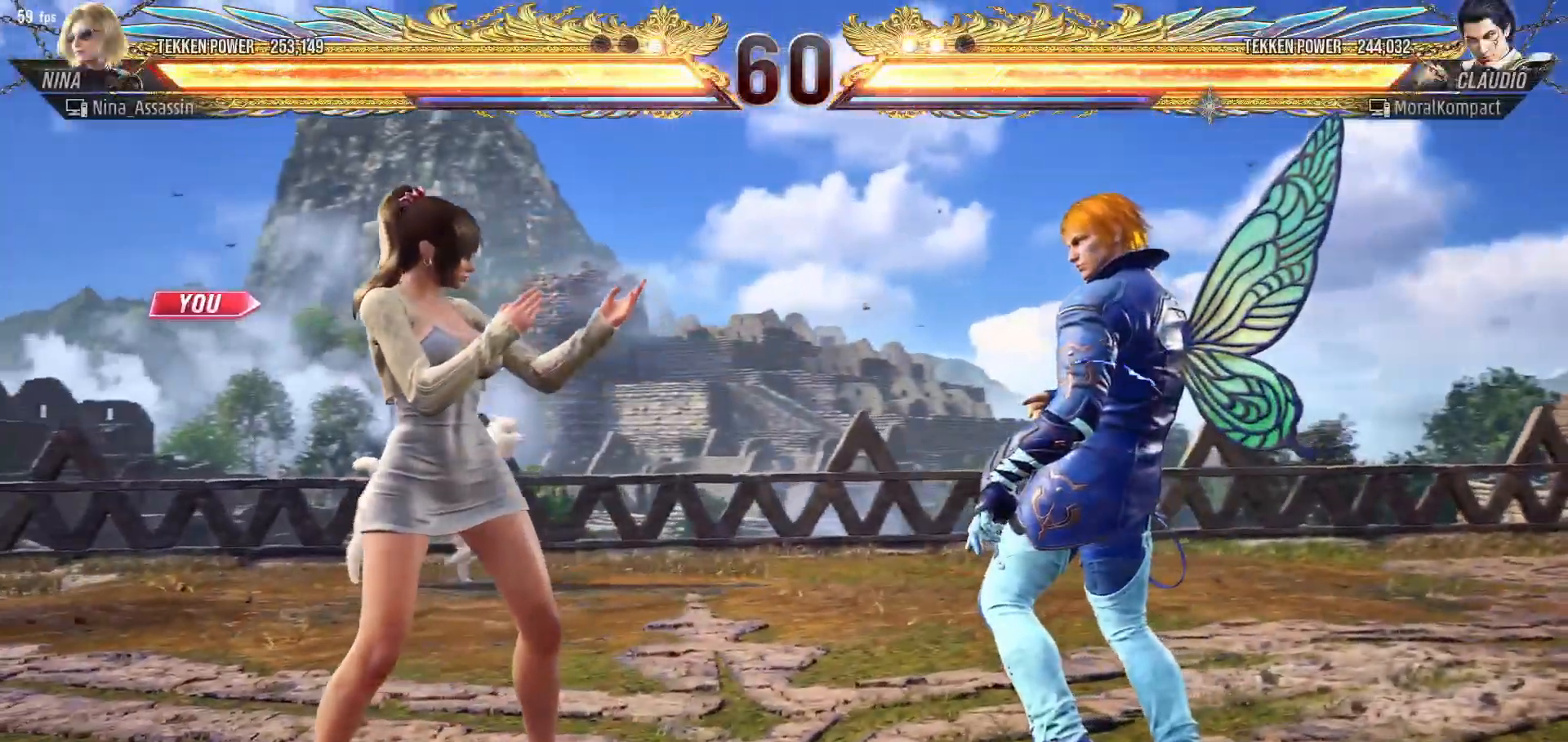
{"buttons": [], "left_stick": "center", "events": [[67, "START", "down"], [150, "START", "up"], [200, "START", "down"], [283, "START", "up"]]}
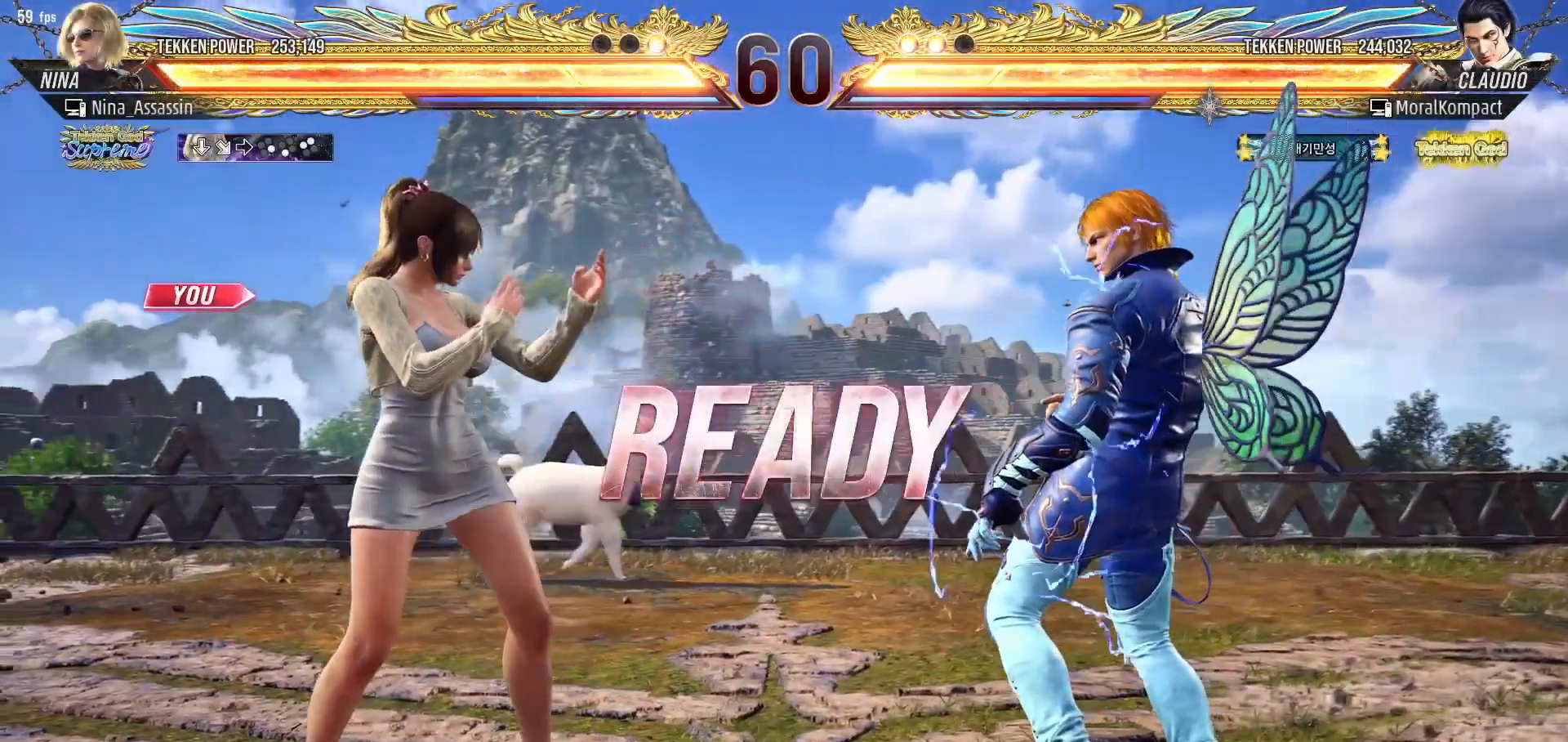
{"buttons": [], "left_stick": "center", "events": []}
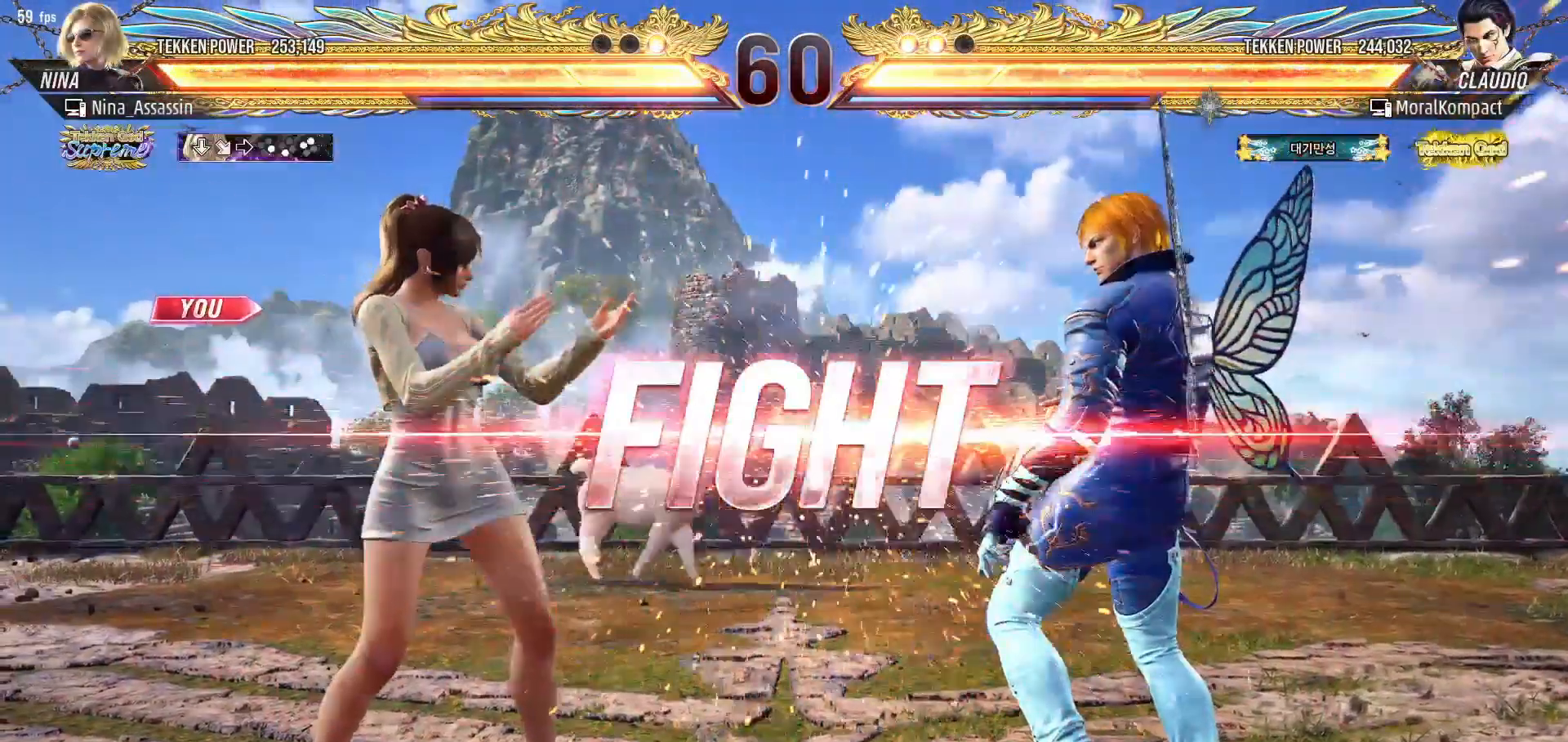
{"buttons": [], "left_stick": "left", "events": [[217, "left_stick", "up"], [317, "left_stick", "center"], [467, "left_stick", "left"]]}
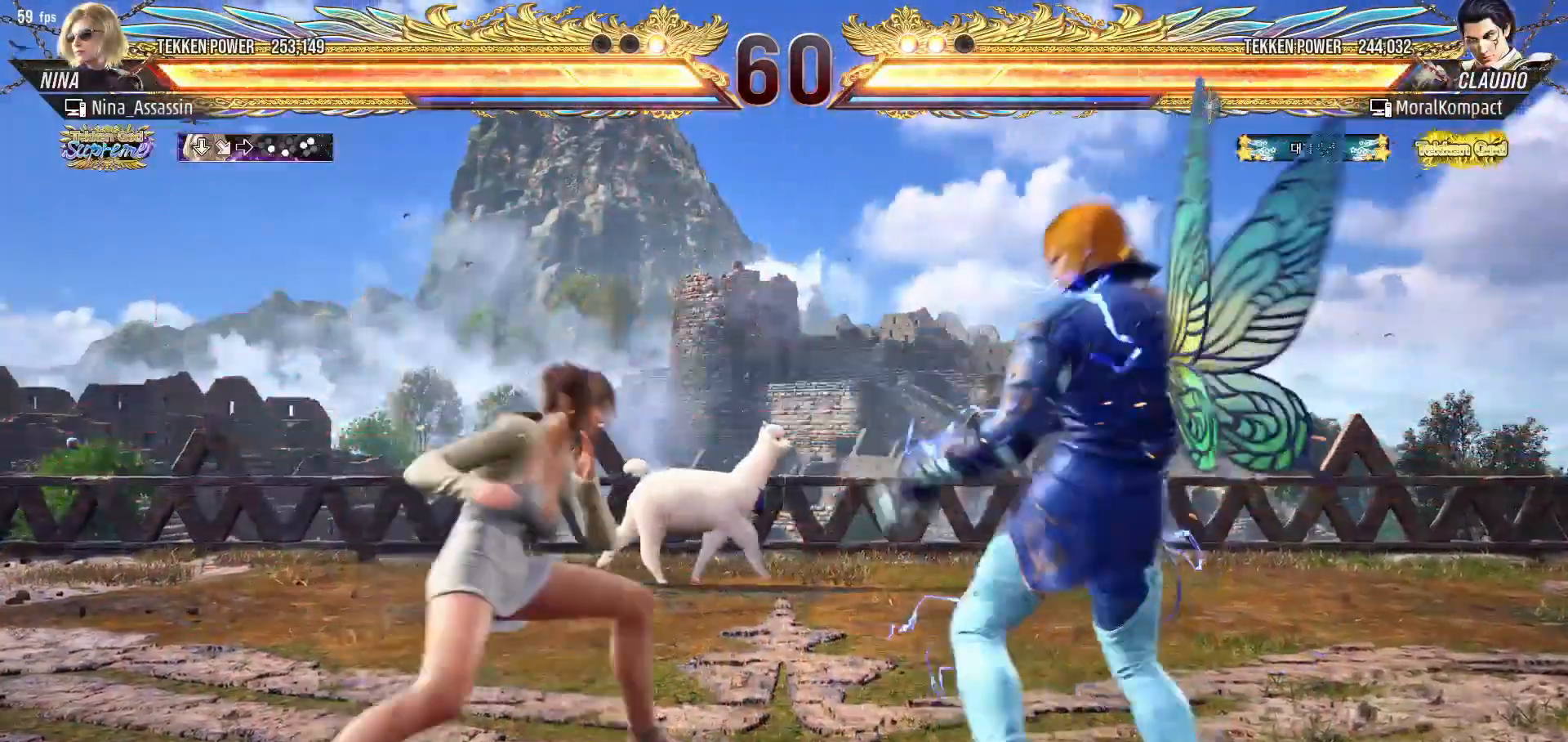
{"buttons": [], "left_stick": "down-right", "events": [[183, "left_stick", "center"], [283, "left_stick", "up"], [333, "left_stick", "center"], [417, "left_stick", "up"], [500, "left_stick", "down-right"]]}
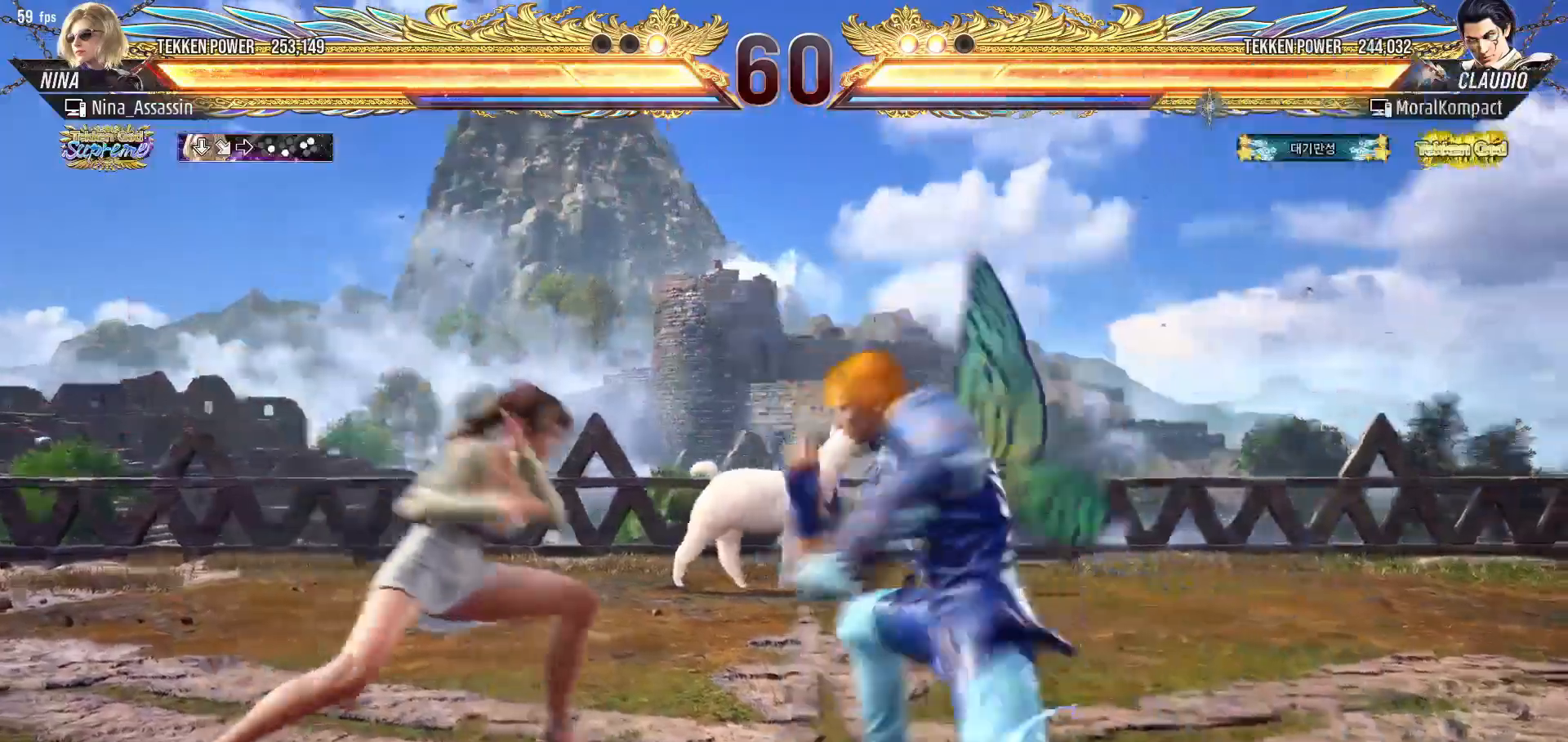
{"buttons": ["TRIANGLE"], "left_stick": "center"}
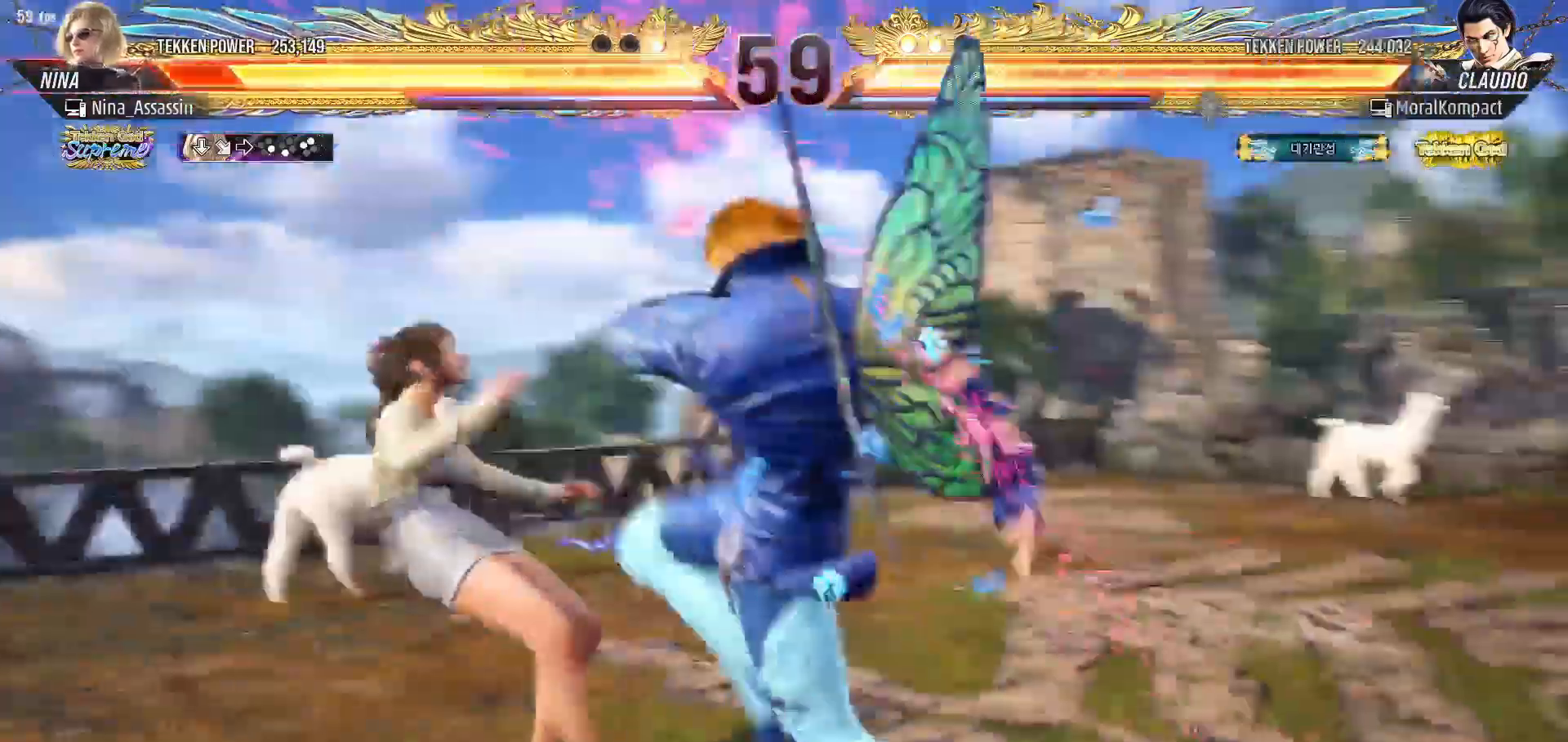
{"buttons": [], "left_stick": "left", "events": [[50, "TRIANGLE", "up"], [167, "left_stick", "right"], [233, "left_stick", "center"], [283, "left_stick", "left"]]}
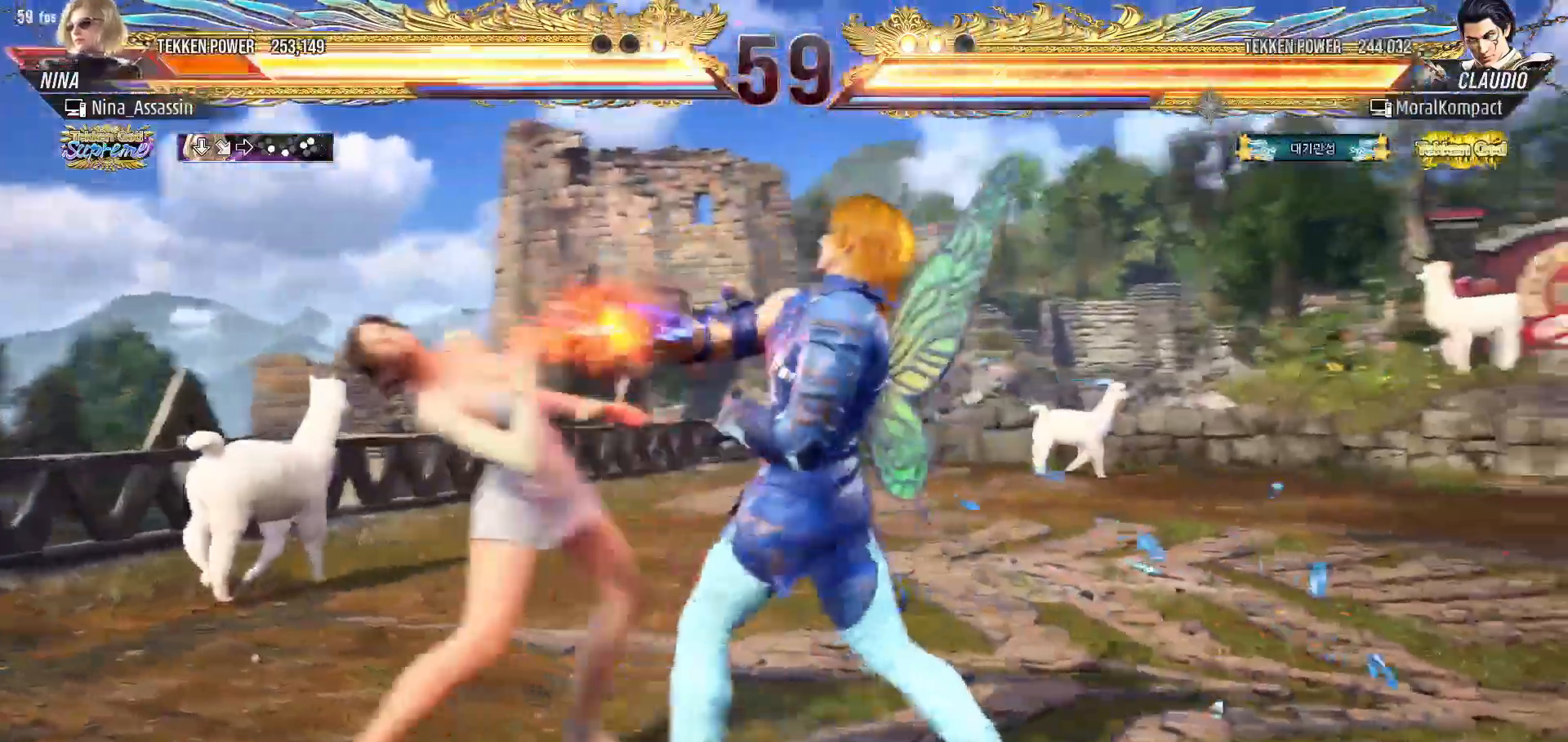
{"buttons": [], "left_stick": "center", "events": [[500, "left_stick", "center"]]}
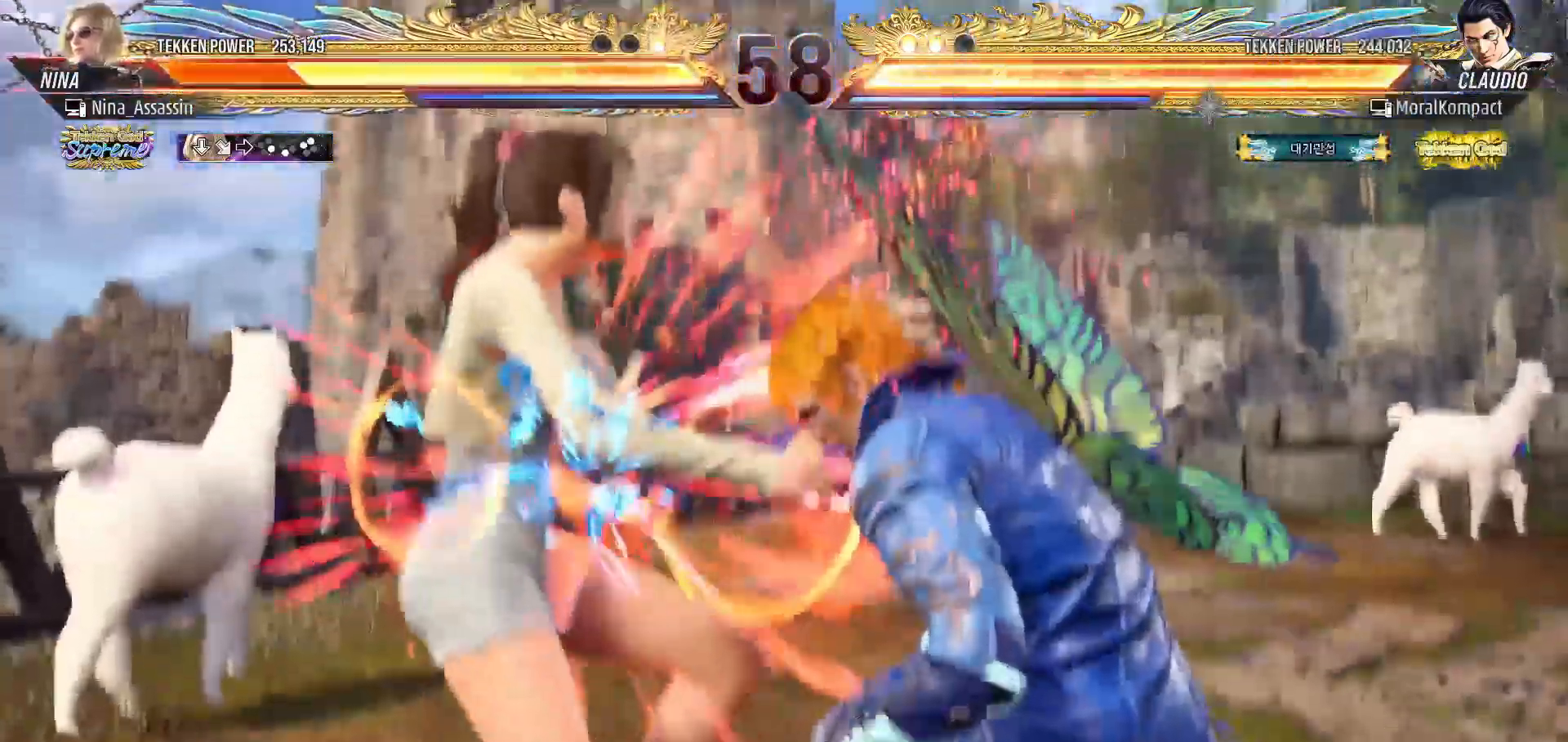
{"buttons": [], "left_stick": "center", "events": [[50, "TRIANGLE", "down"], [100, "TRIANGLE", "up"], [133, "SQUARE", "down"], [183, "SQUARE", "up"], [233, "TRIANGLE", "down"], [300, "TRIANGLE", "up"], [333, "SQUARE", "down"], [383, "SQUARE", "up"], [450, "TRIANGLE", "down"], [500, "TRIANGLE", "up"]]}
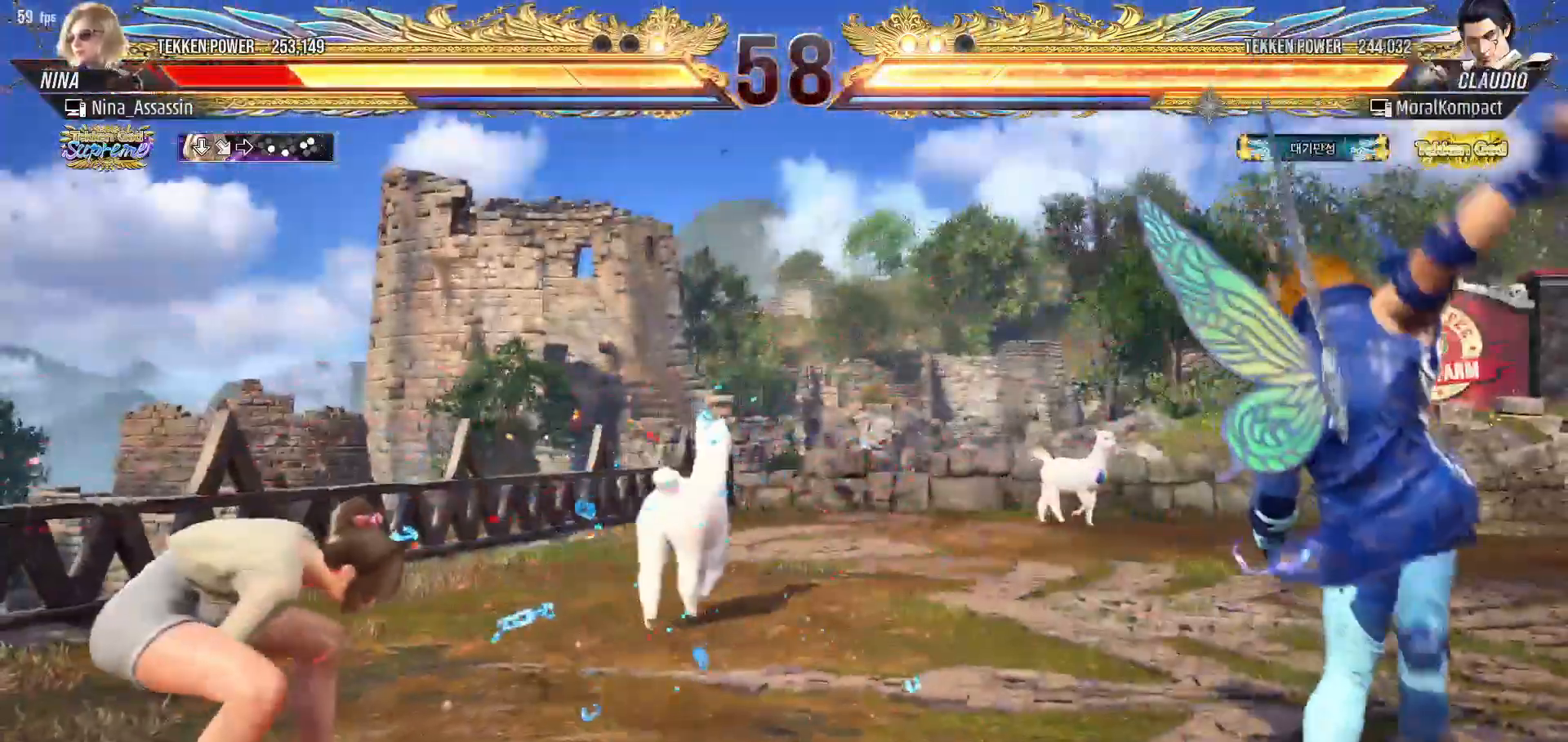
{"buttons": [], "left_stick": "center", "events": [[33, "SQUARE", "down"], [83, "SQUARE", "up"], [133, "TRIANGLE", "down"], [183, "TRIANGLE", "up"], [233, "SQUARE", "down"], [283, "SQUARE", "up"], [333, "TRIANGLE", "down"], [383, "TRIANGLE", "up"], [417, "SQUARE", "down"], [467, "SQUARE", "up"]]}
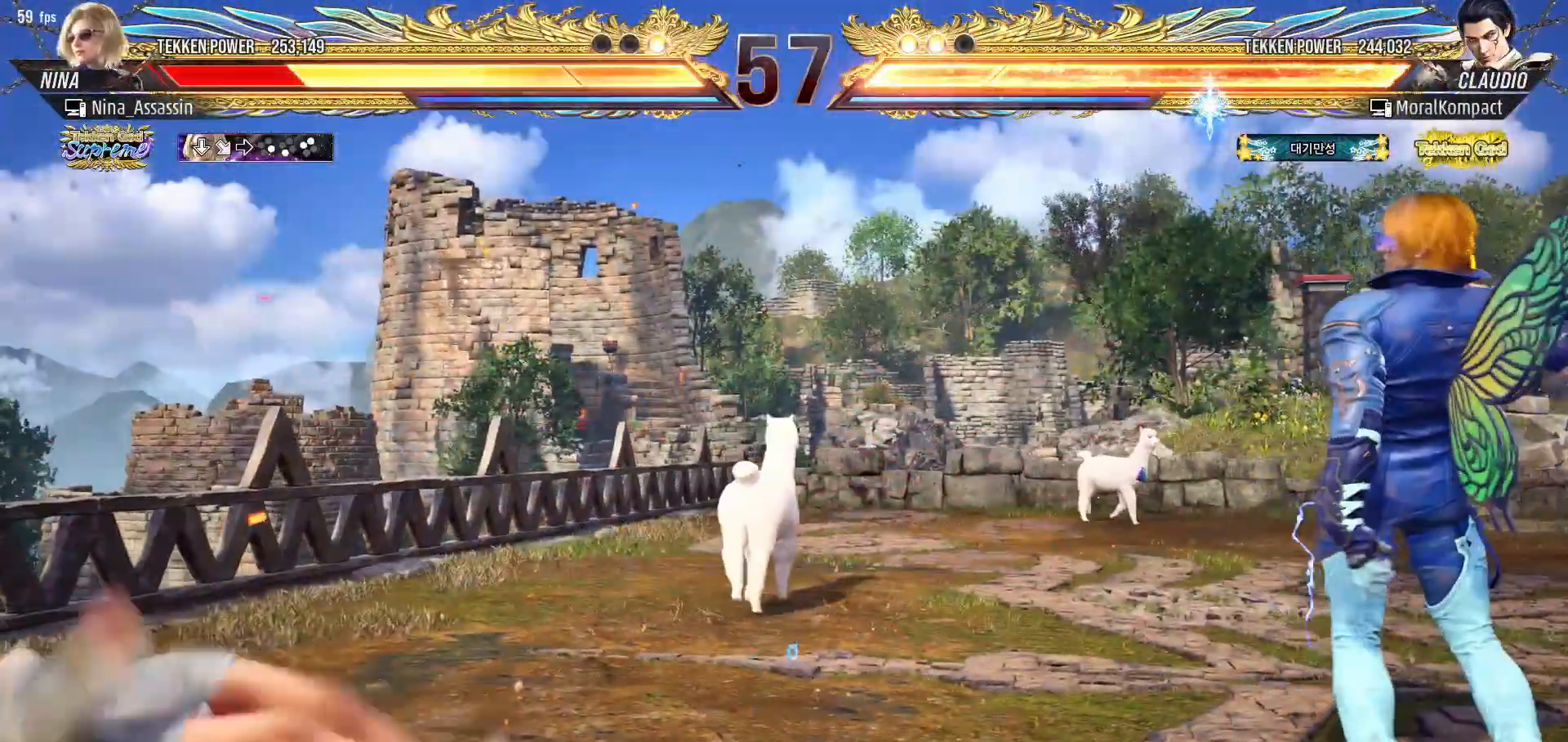
{"buttons": [], "left_stick": "center", "events": [[17, "TRIANGLE", "down"], [67, "TRIANGLE", "up"], [100, "SQUARE", "down"], [150, "SQUARE", "up"], [400, "left_stick", "up"], [467, "left_stick", "center"]]}